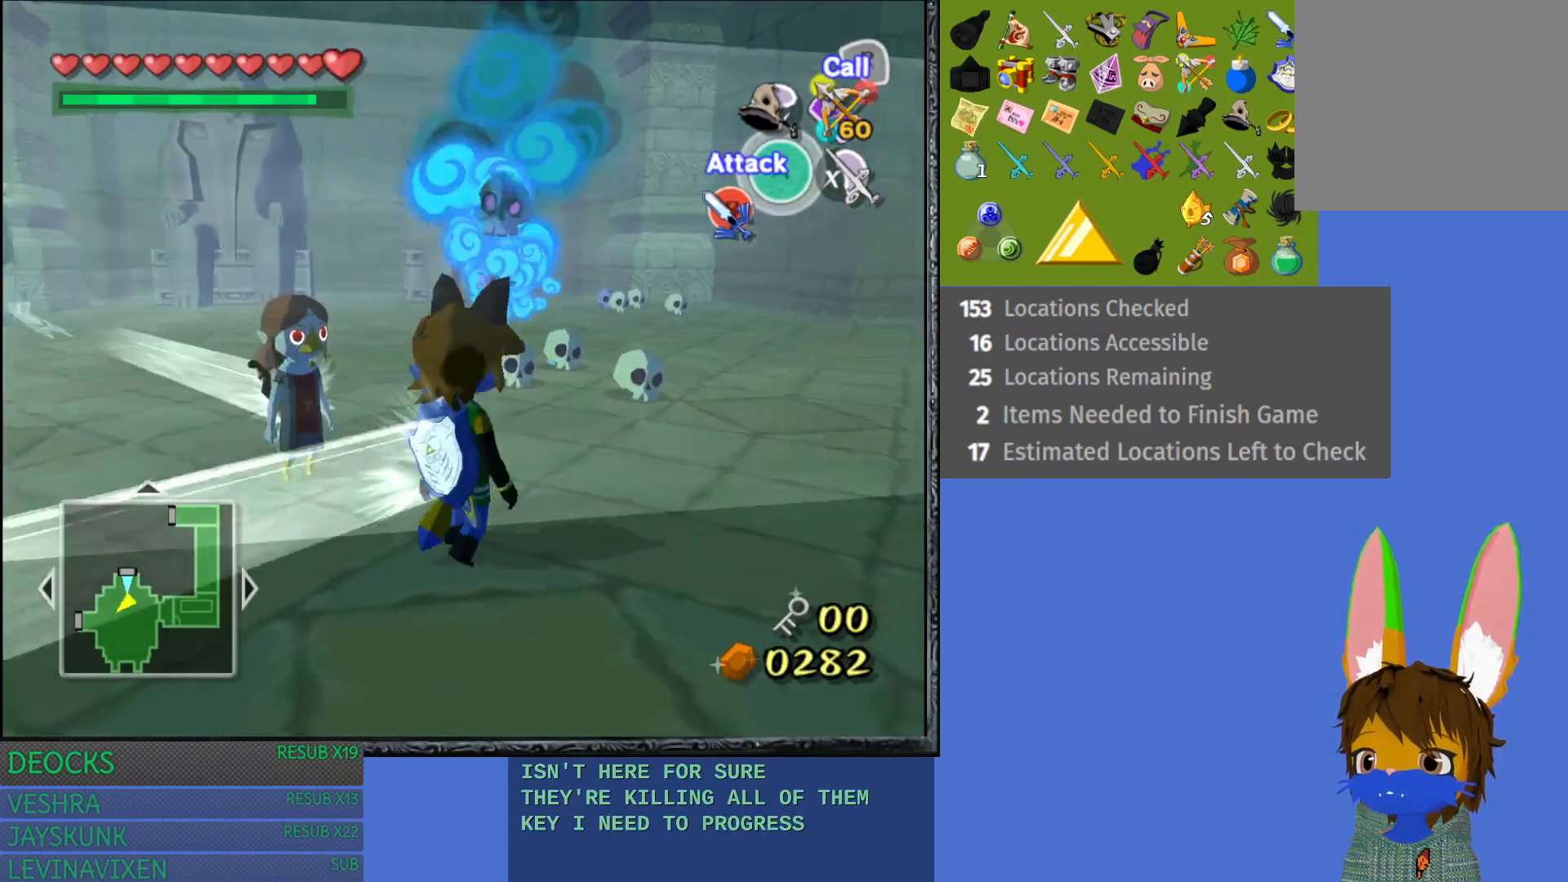
Gameplay with a controller (PlayStation layout); each line is a JSON object with the inputs held at the frame after it. "events" lists button and stick changes between this image and that frame as [ms after this image, input, new state], when the widget could be followed in between. Not read: L3 R3.
{"buttons": [], "left_stick": "center", "right_stick": "center", "events": [[233, "left_stick", "up"], [467, "left_stick", "center"]]}
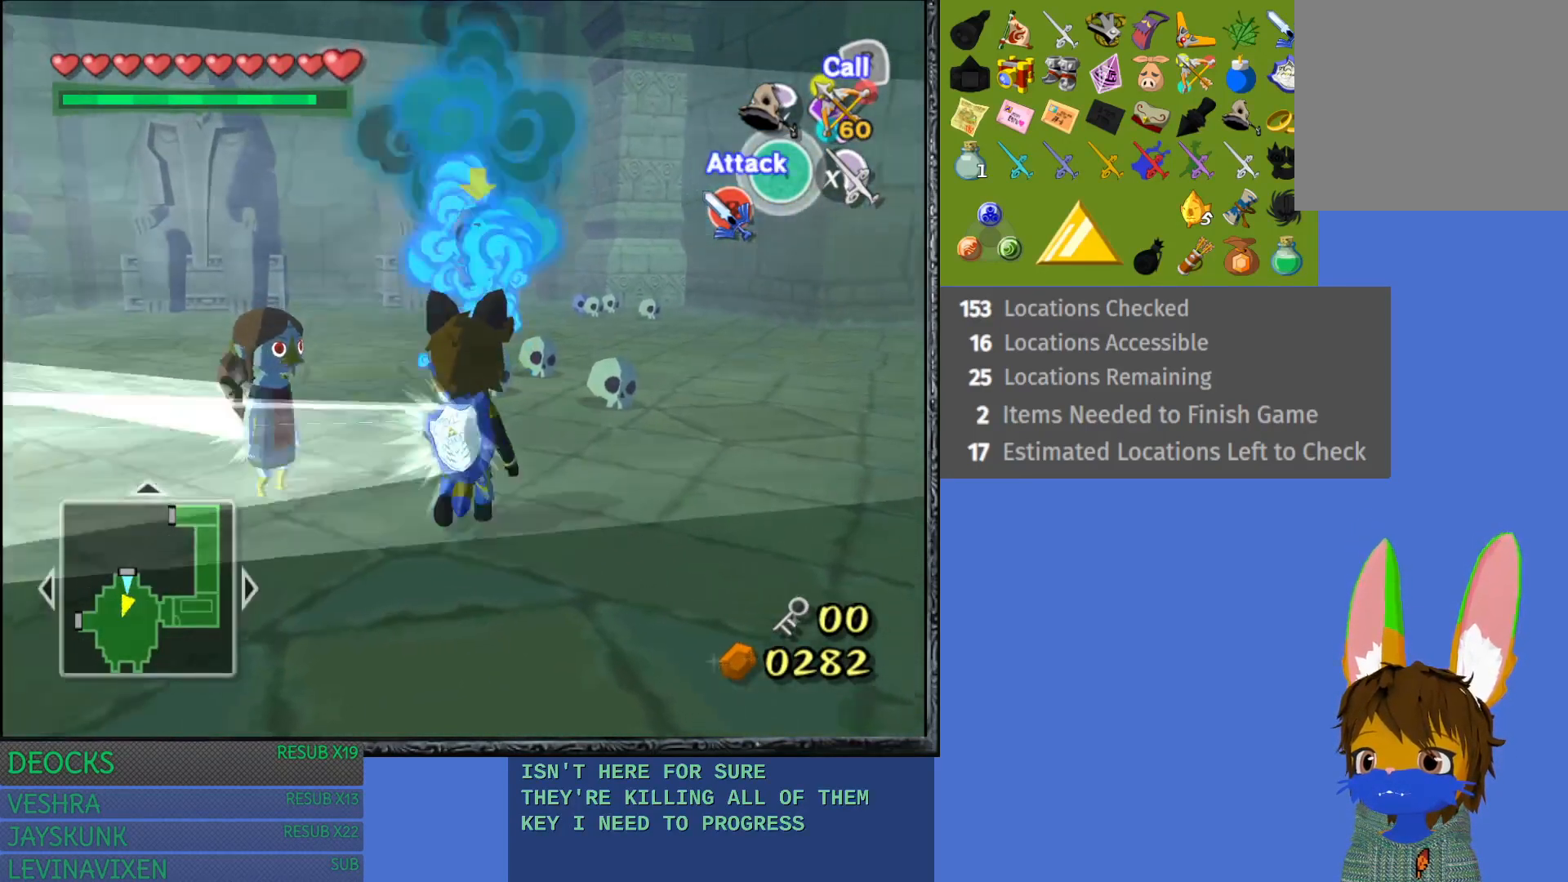
{"buttons": ["L1"], "left_stick": "center", "right_stick": "center", "events": [[417, "L1", "down"]]}
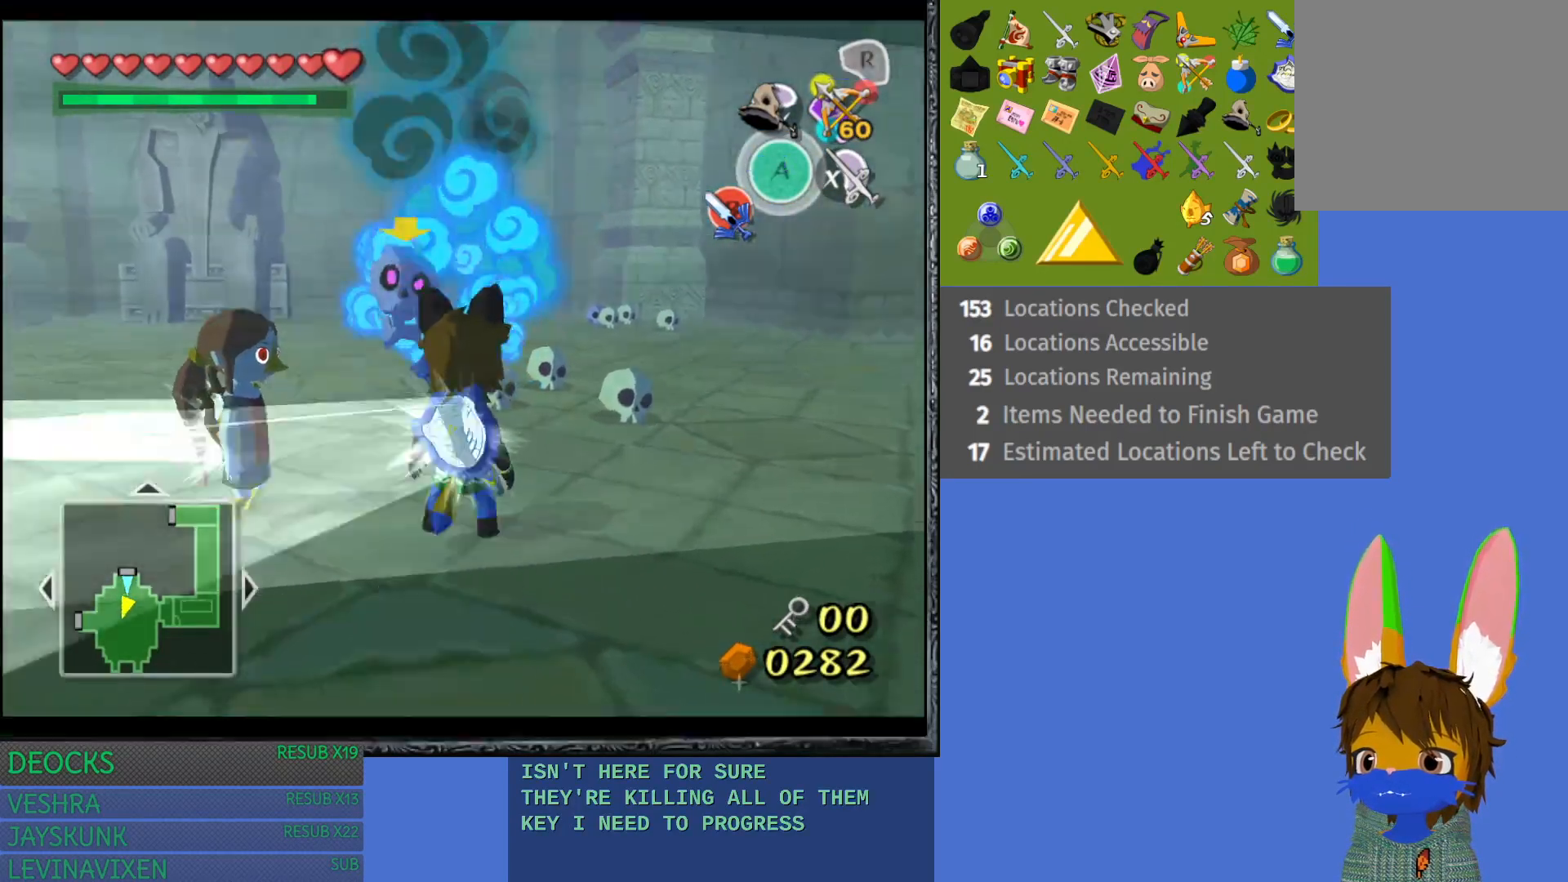
{"buttons": ["L1", "R2"], "left_stick": "center", "right_stick": "center", "events": [[33, "R2", "down"]]}
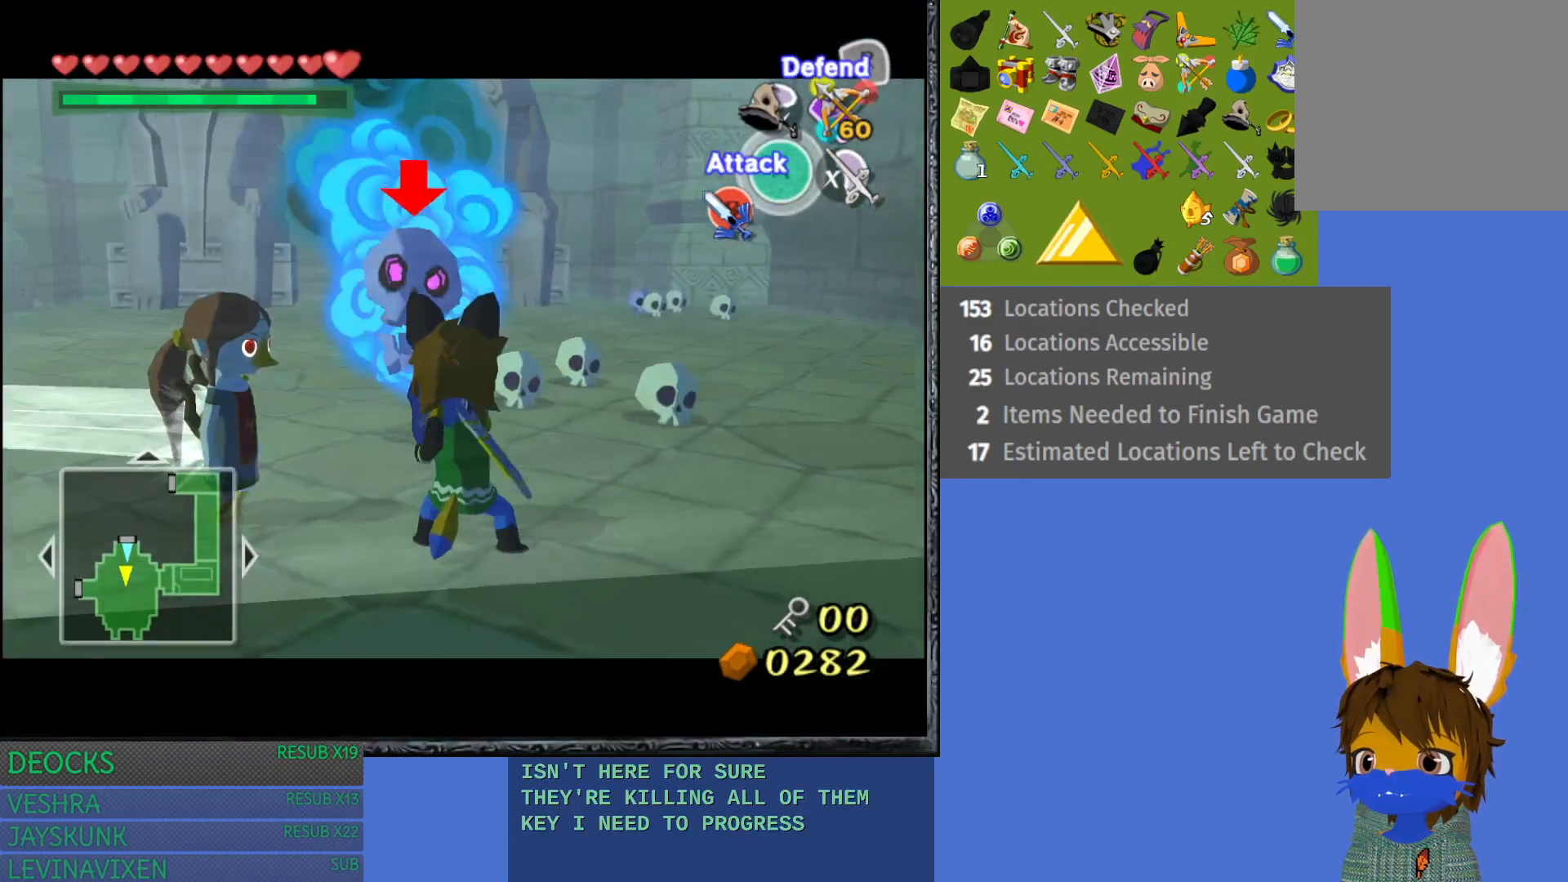
{"buttons": ["L1", "R2"], "left_stick": "center", "right_stick": "center", "events": []}
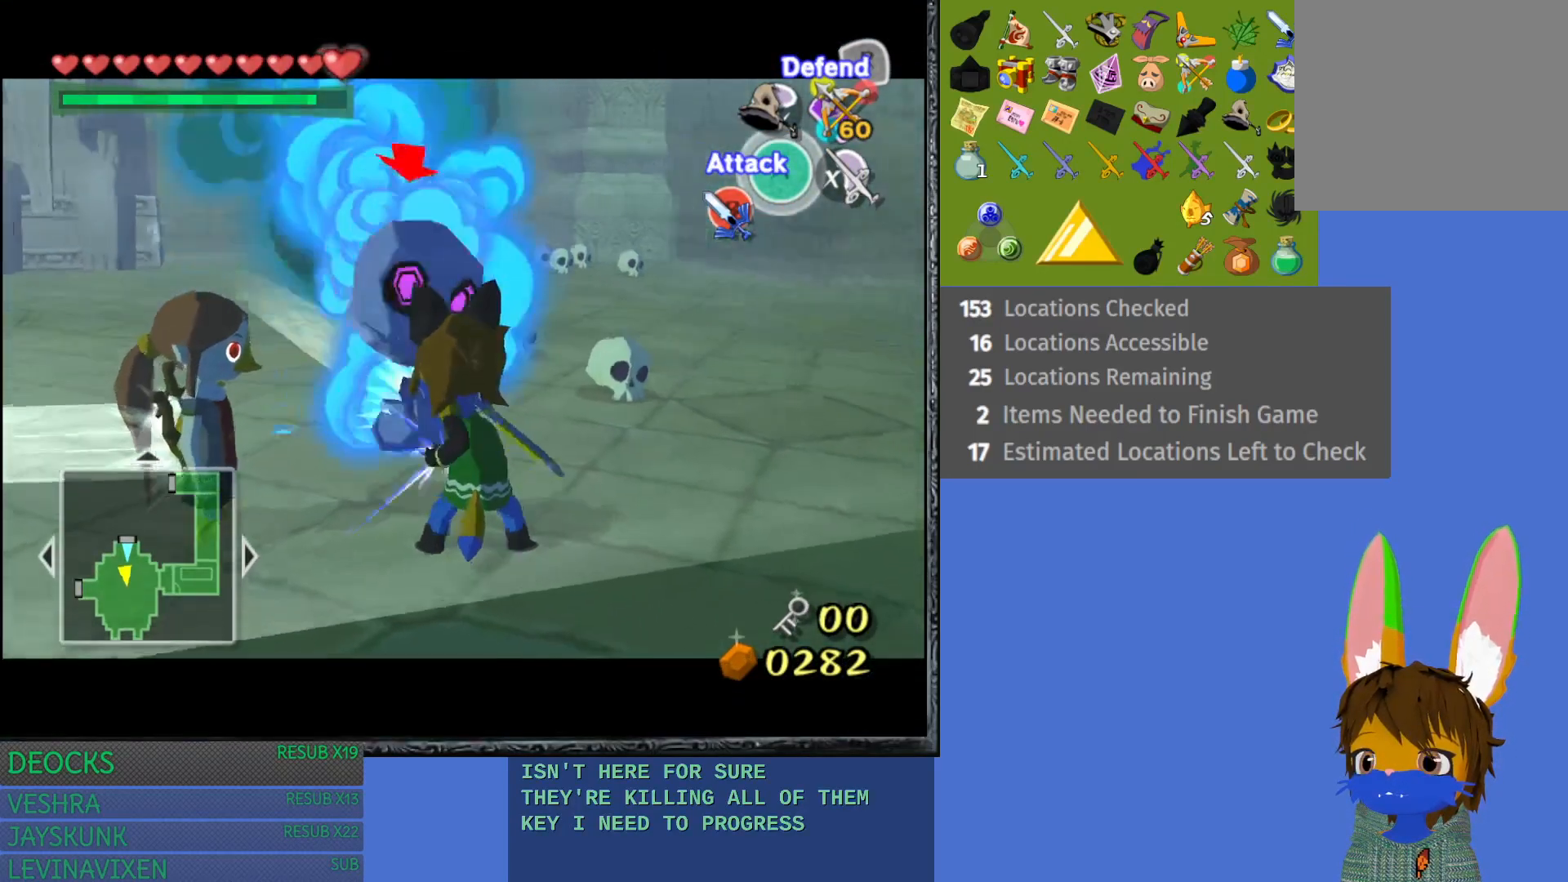
{"buttons": ["L1", "R2"], "left_stick": "up-right", "right_stick": "center", "events": [[167, "left_stick", "up-right"], [267, "left_stick", "right"], [367, "left_stick", "up-right"]]}
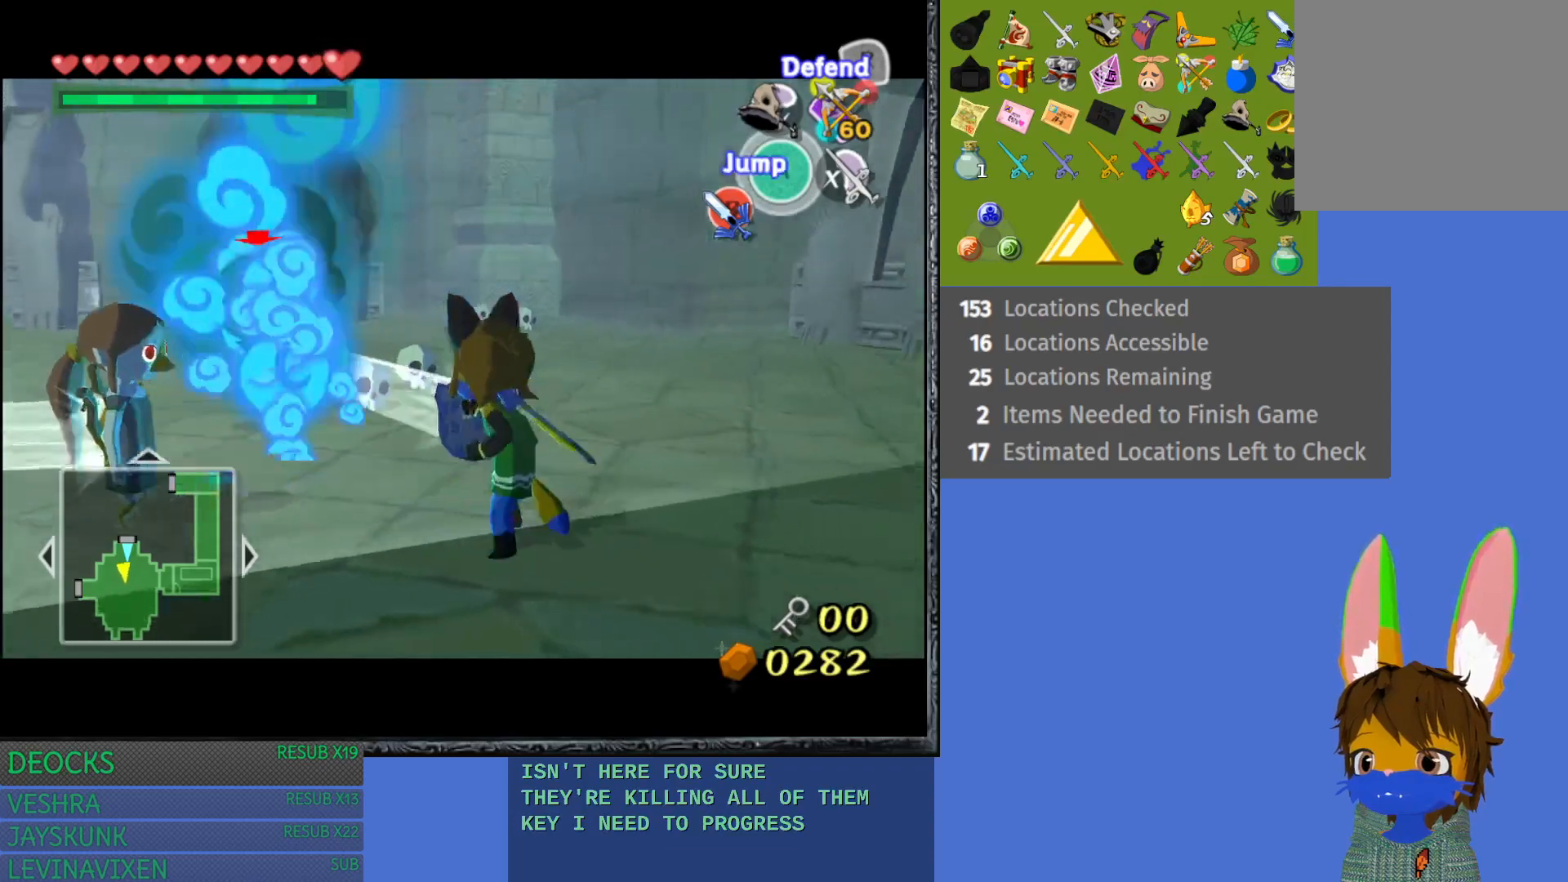
{"buttons": ["L1", "R2"], "left_stick": "up-right", "right_stick": "center", "events": [[200, "left_stick", "up-left"], [467, "left_stick", "up-right"]]}
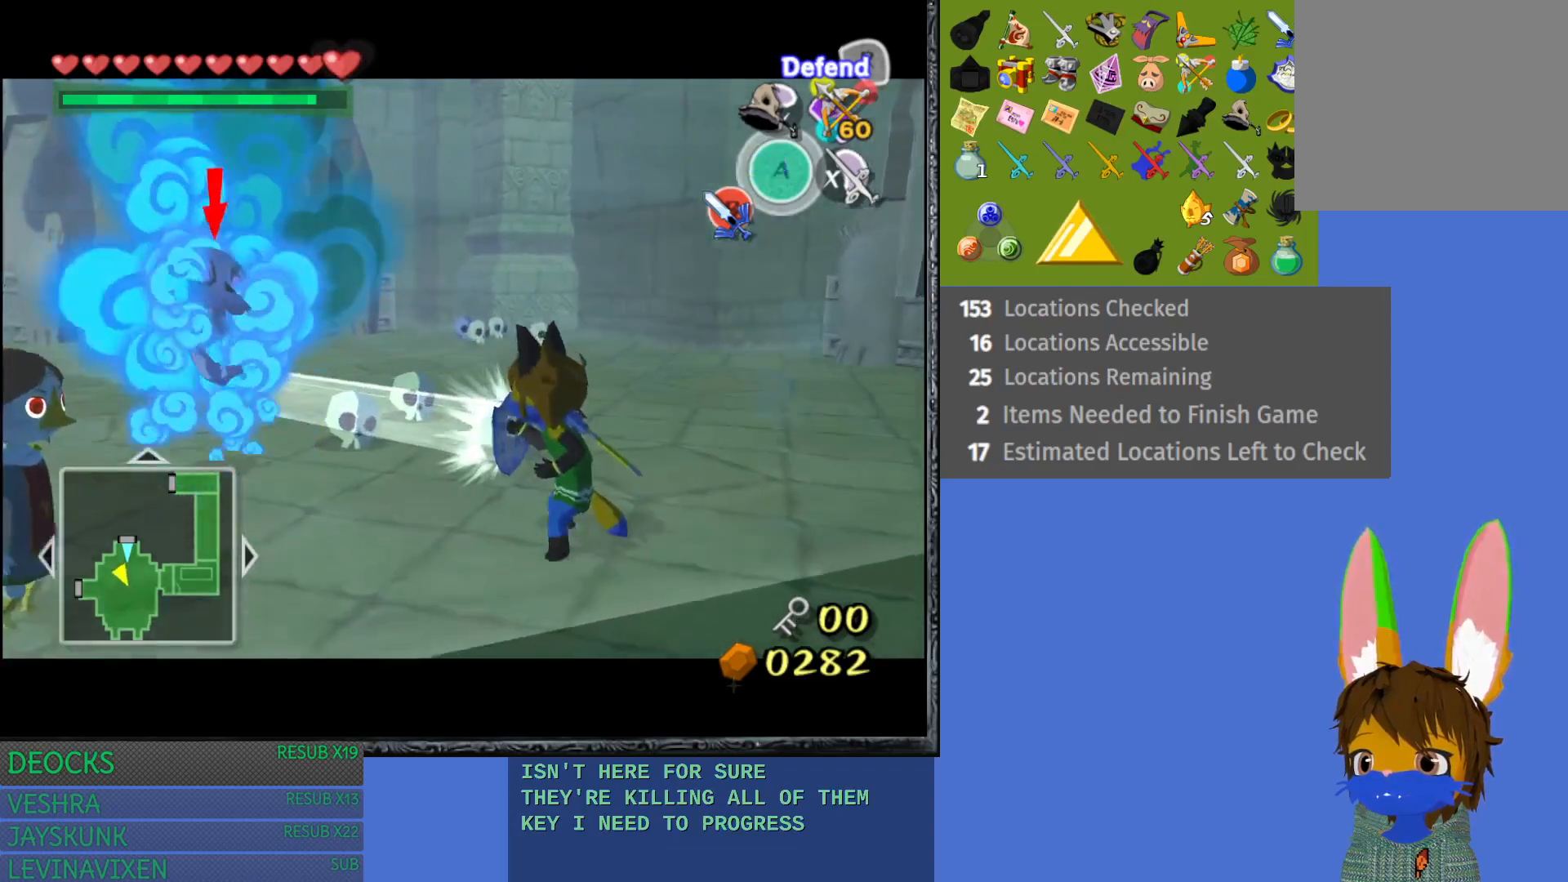
{"buttons": ["L1", "R2"], "left_stick": "center", "right_stick": "center", "events": [[33, "left_stick", "right"], [167, "left_stick", "center"]]}
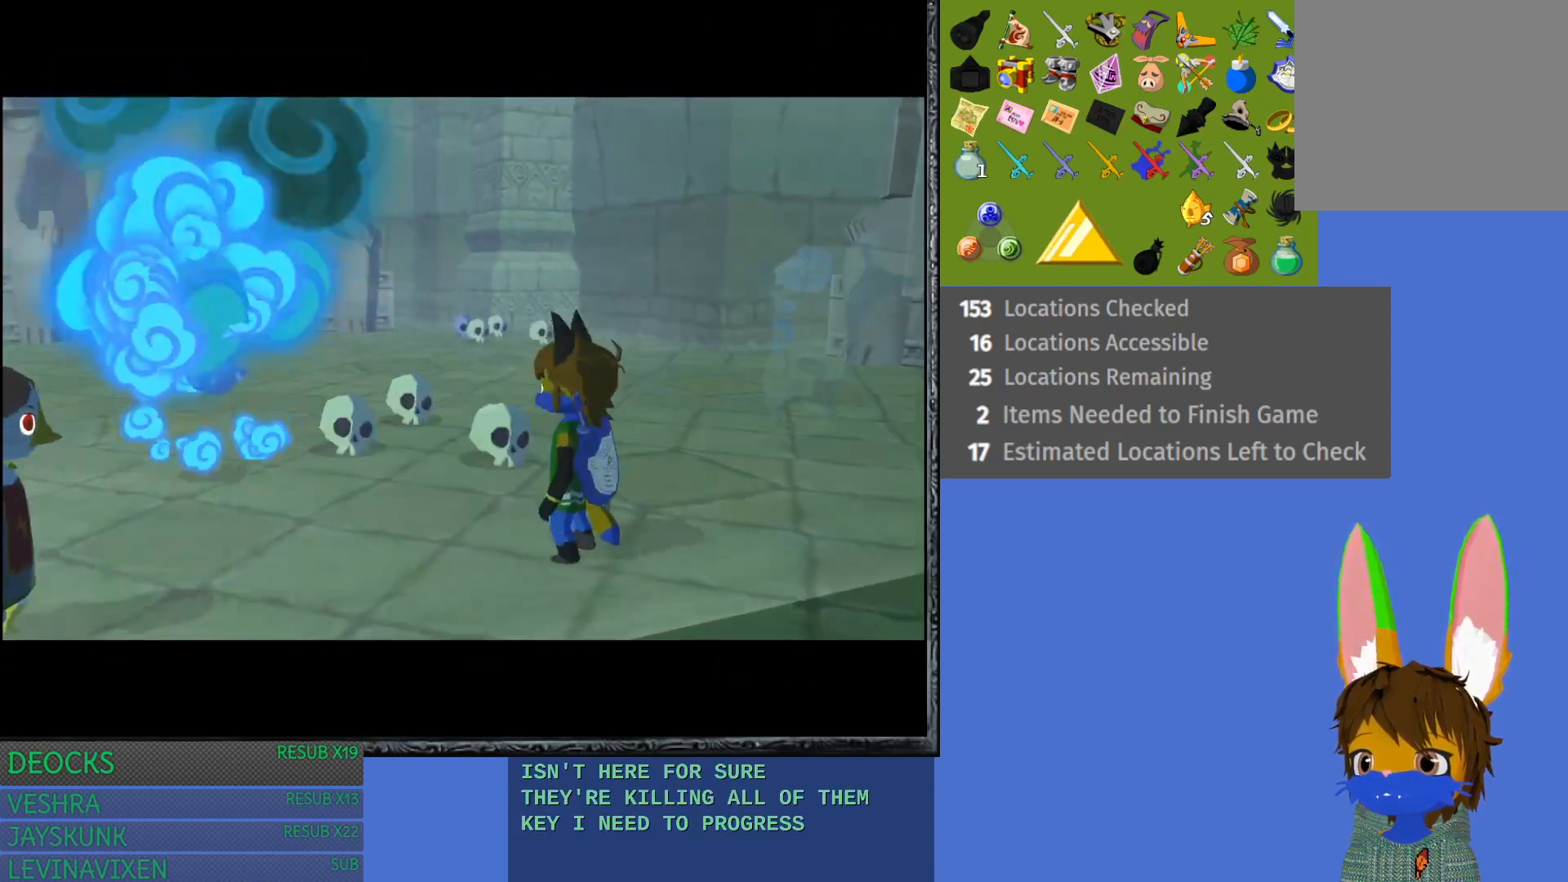
{"buttons": ["L1", "R2"], "left_stick": "center", "right_stick": "center", "events": []}
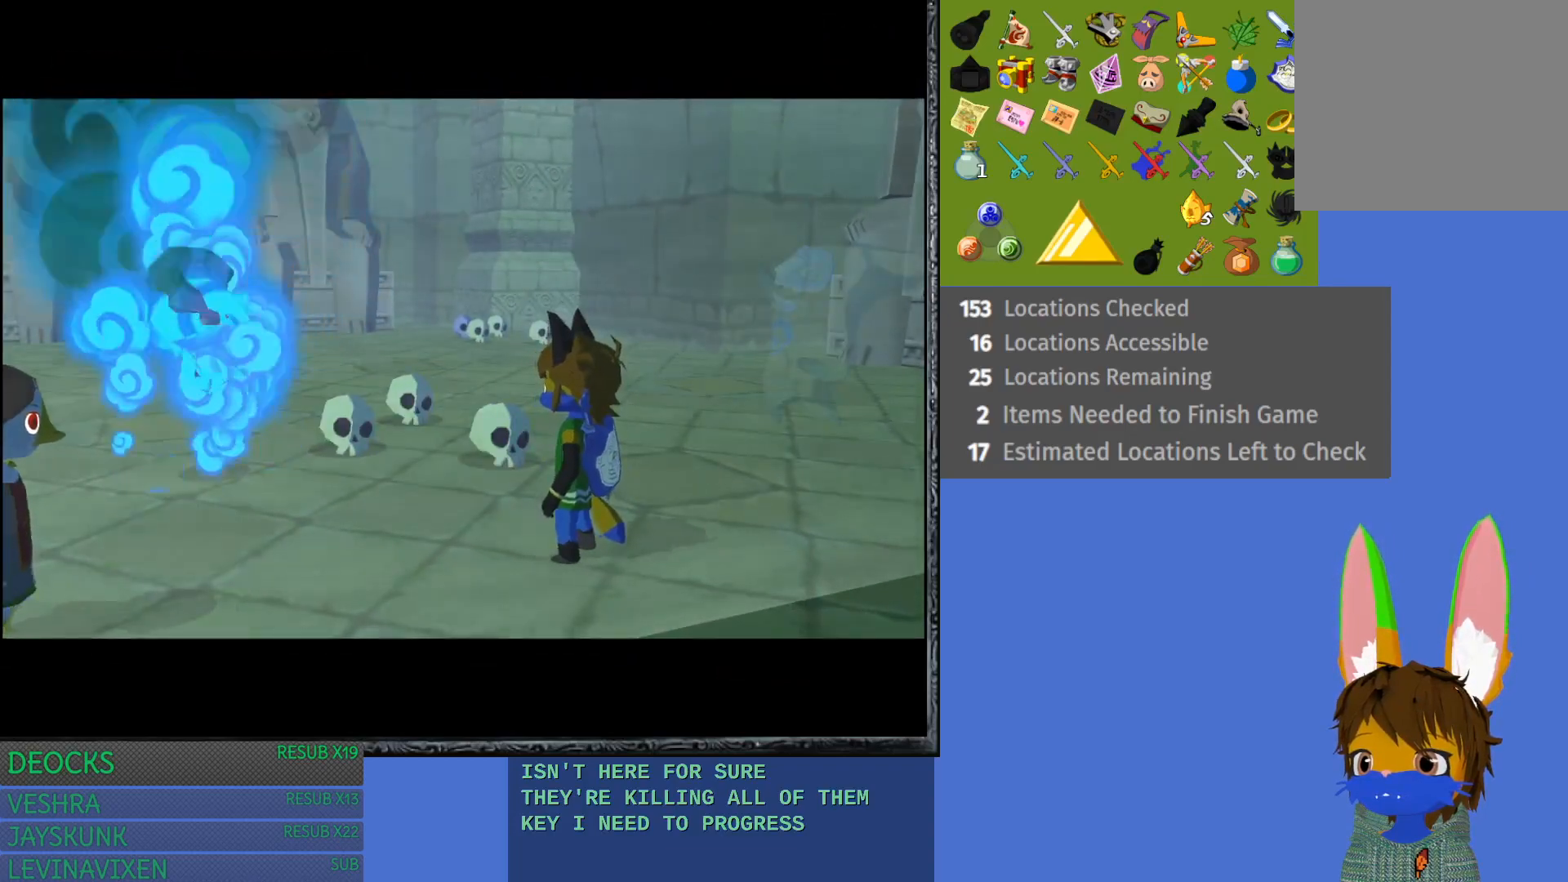
{"buttons": ["L1", "R2"], "left_stick": "center", "right_stick": "center", "events": []}
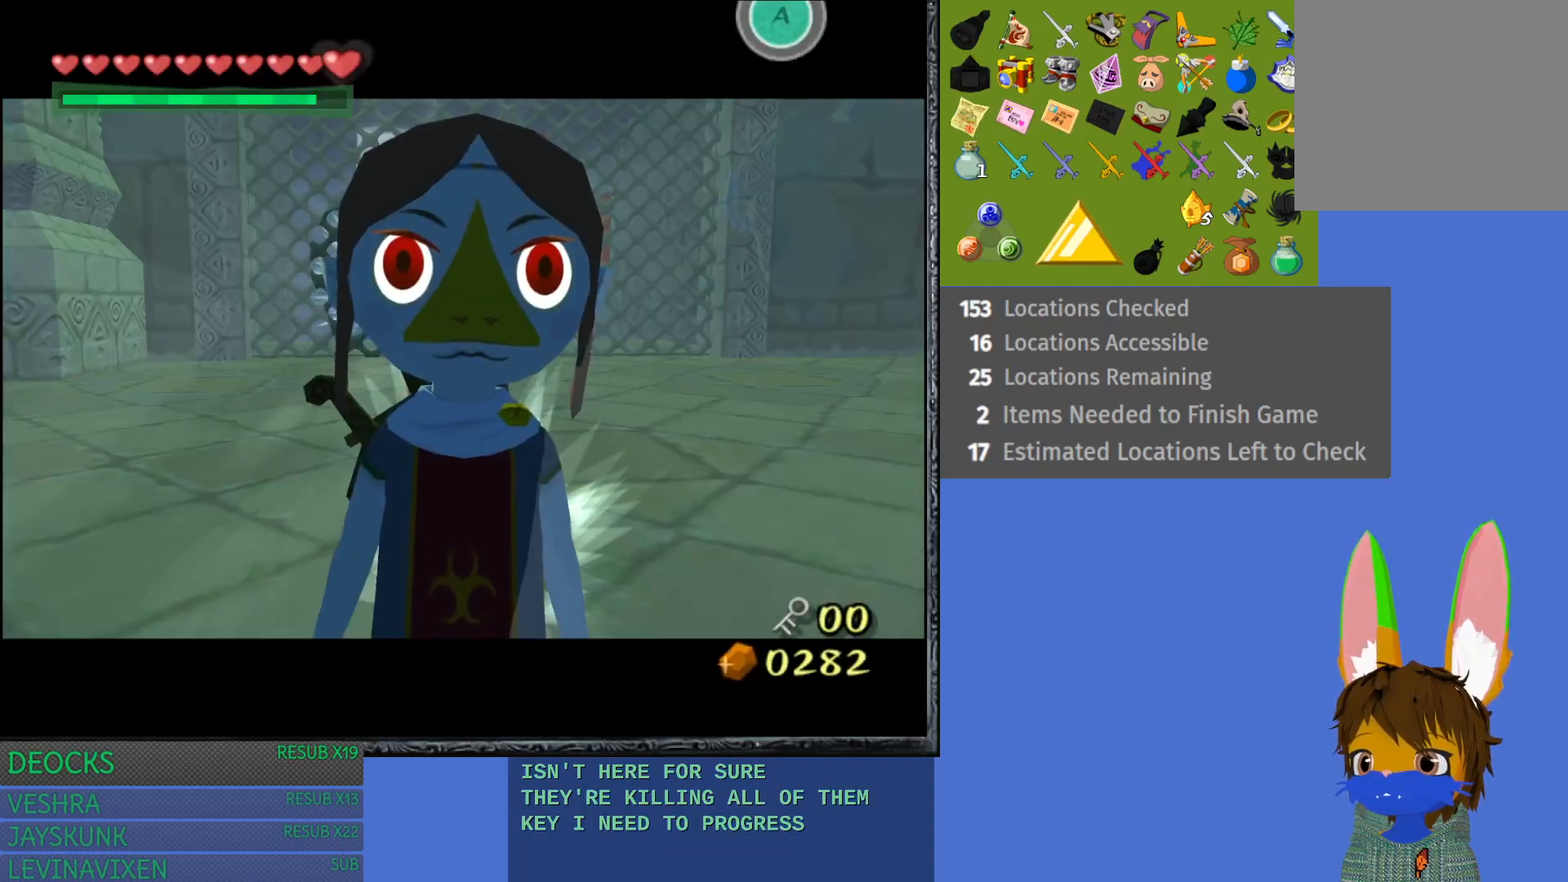
{"buttons": ["L1"], "left_stick": "center", "right_stick": "center", "events": [[433, "R2", "up"]]}
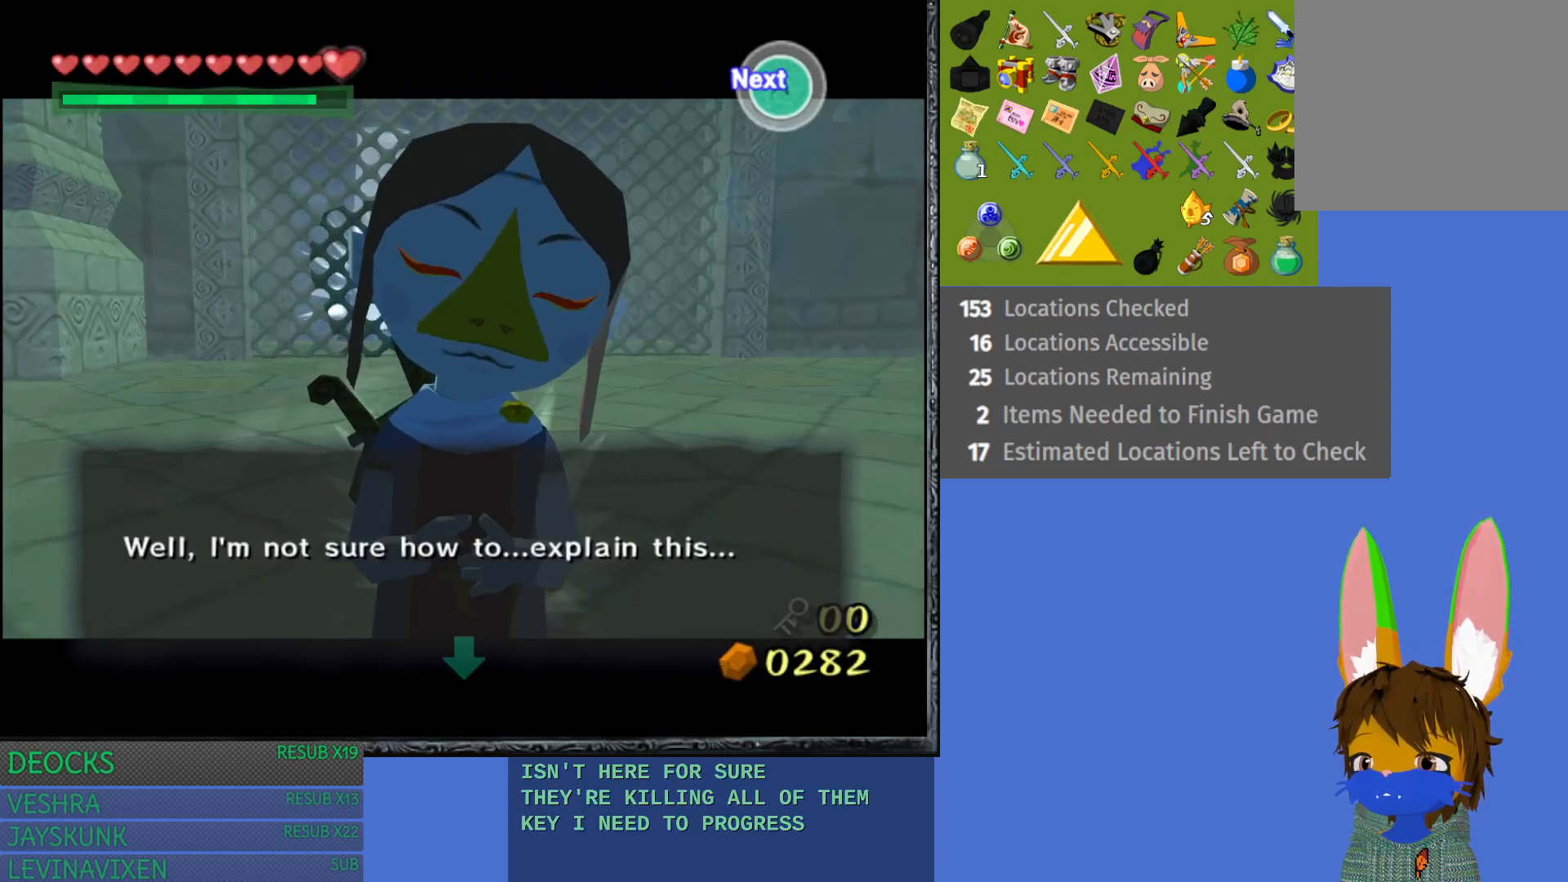
{"buttons": [], "left_stick": "center", "right_stick": "center", "events": [[33, "L1", "up"], [100, "CROSS", "down"], [217, "CROSS", "up"], [317, "CROSS", "down"], [433, "CROSS", "up"]]}
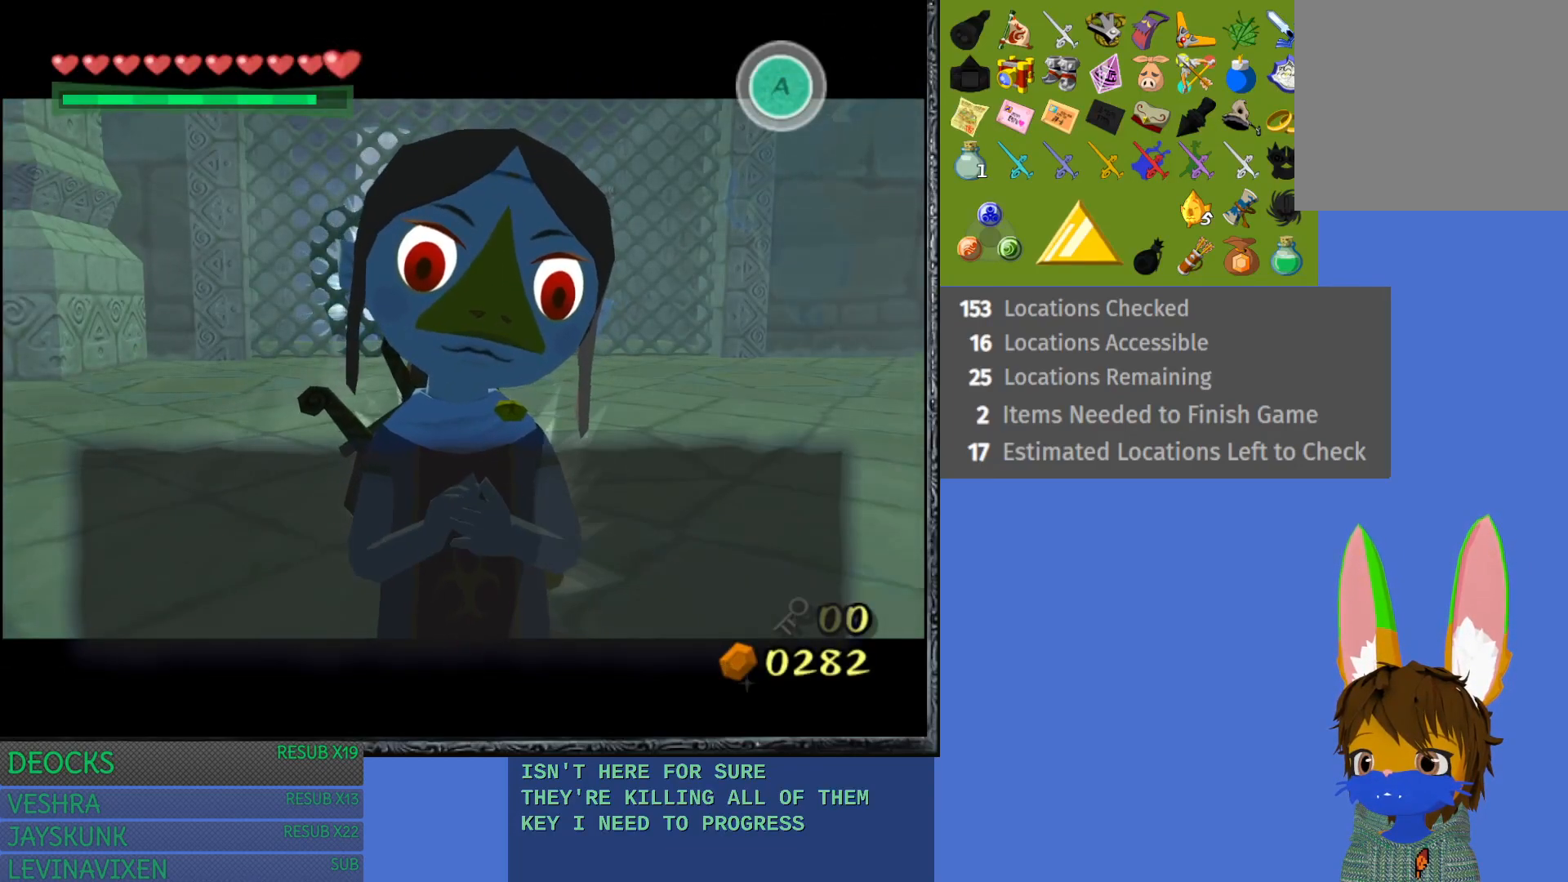
{"buttons": ["CROSS"], "left_stick": "center", "right_stick": "center", "events": [[50, "CROSS", "down"], [167, "CROSS", "up"], [417, "CROSS", "down"]]}
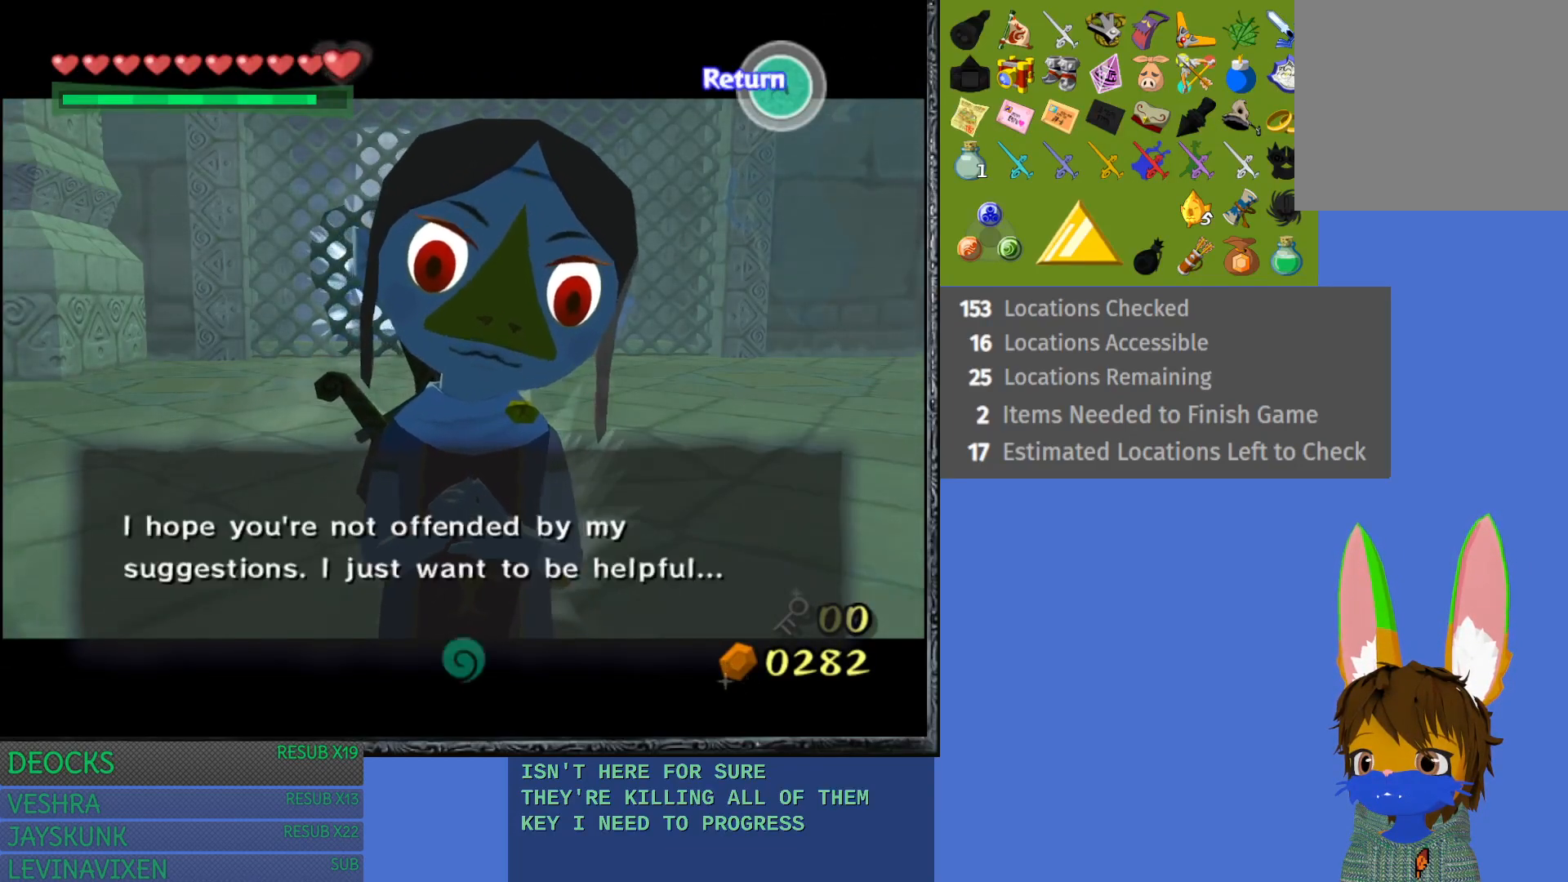
{"buttons": [], "left_stick": "center", "right_stick": "center", "events": [[33, "CROSS", "up"], [150, "CROSS", "down"], [233, "CROSS", "up"]]}
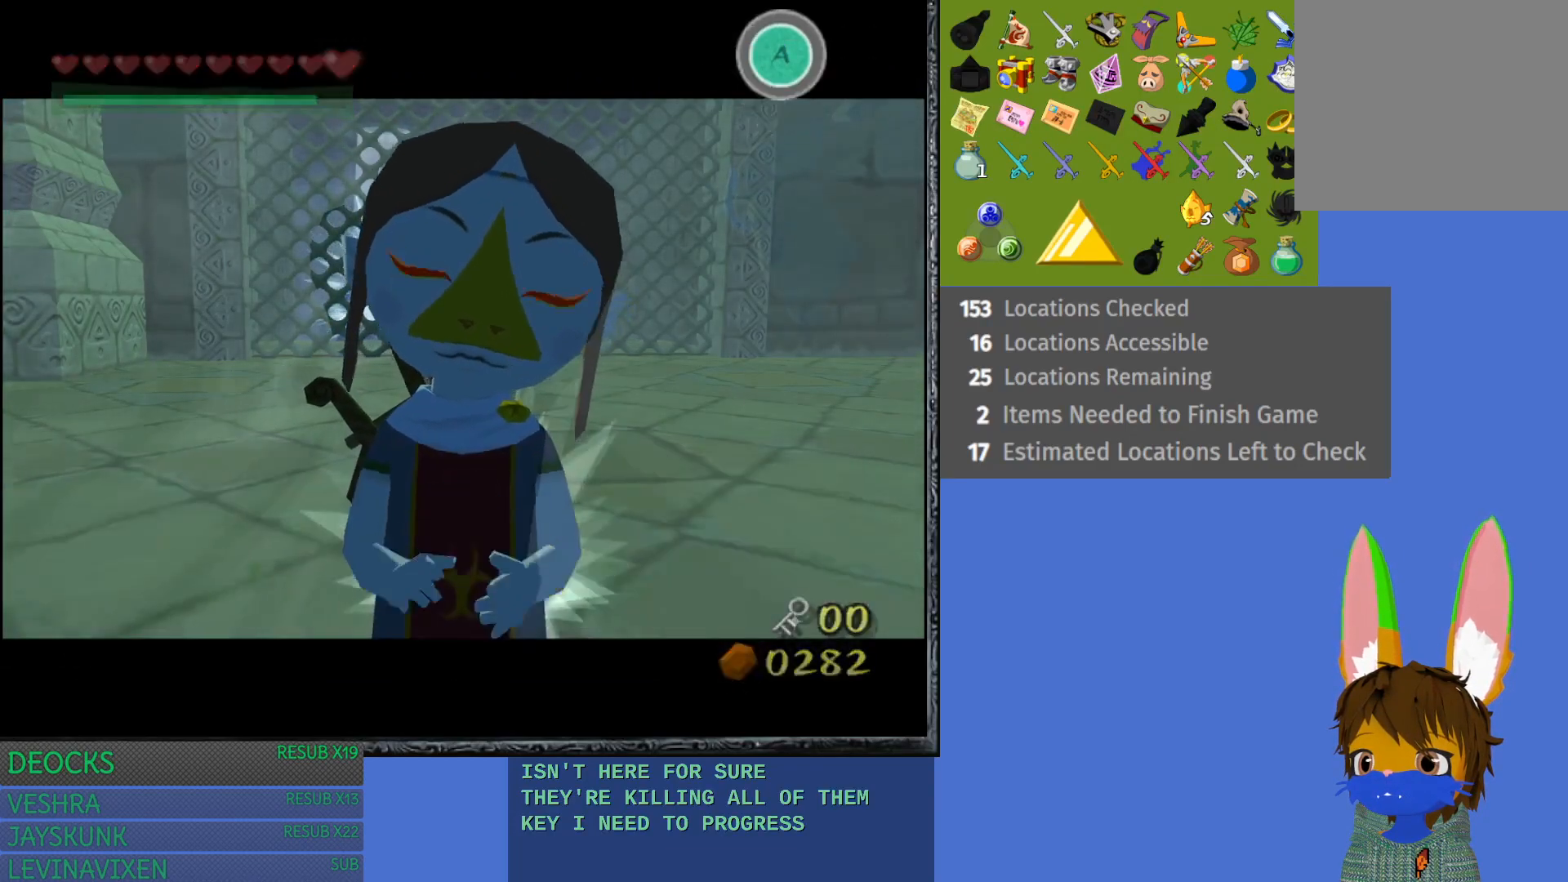
{"buttons": ["L1"], "left_stick": "center", "right_stick": "center", "events": [[400, "L1", "down"]]}
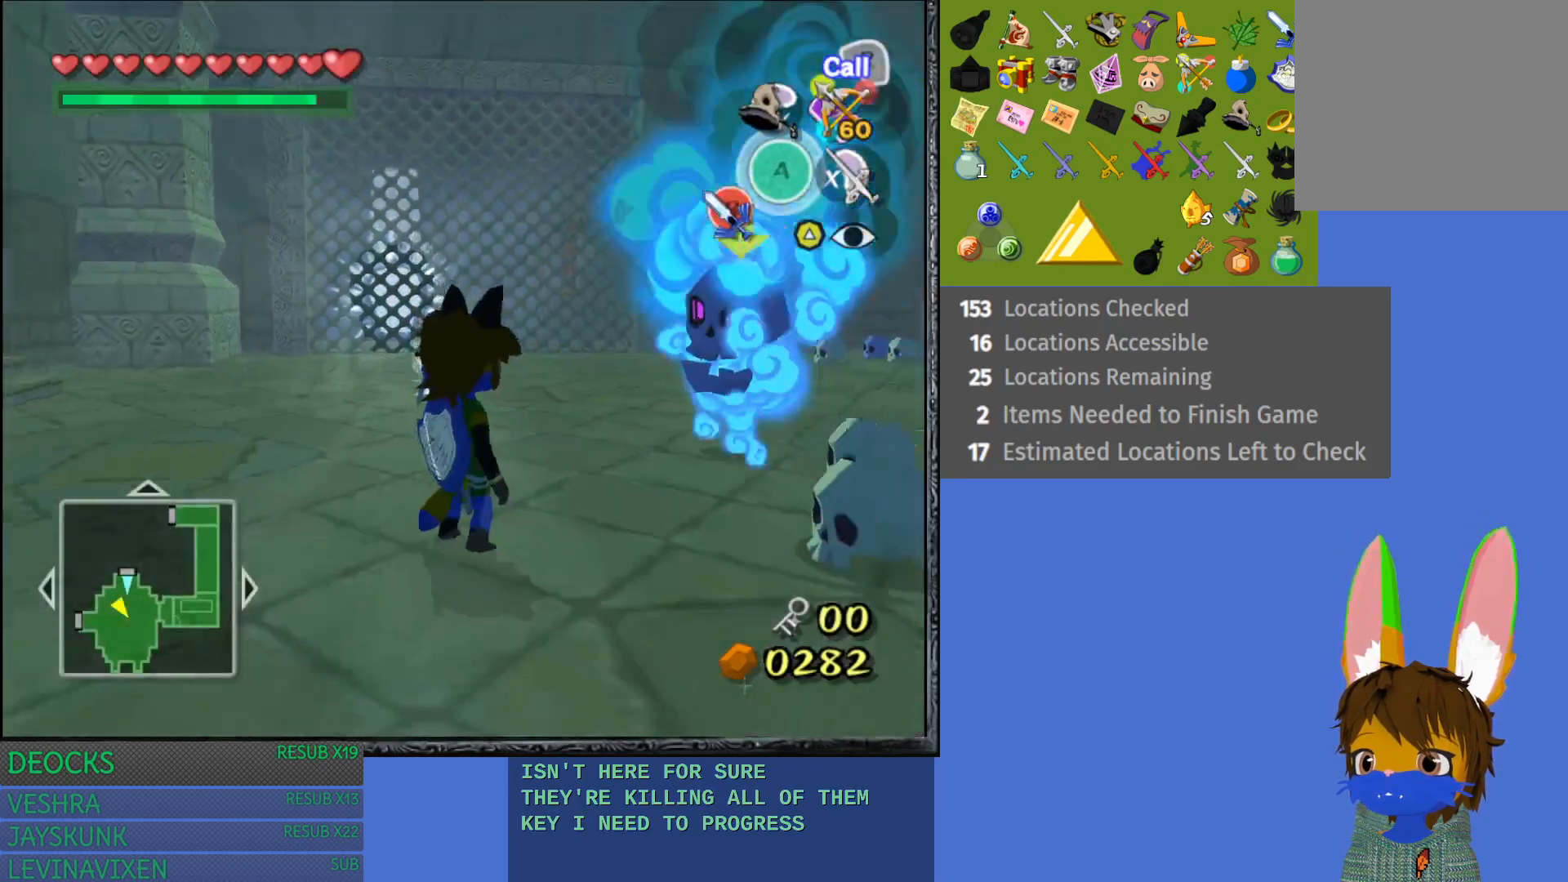
{"buttons": ["L1", "R1"], "left_stick": "down", "right_stick": "center", "events": [[450, "R1", "down"], [450, "left_stick", "down"]]}
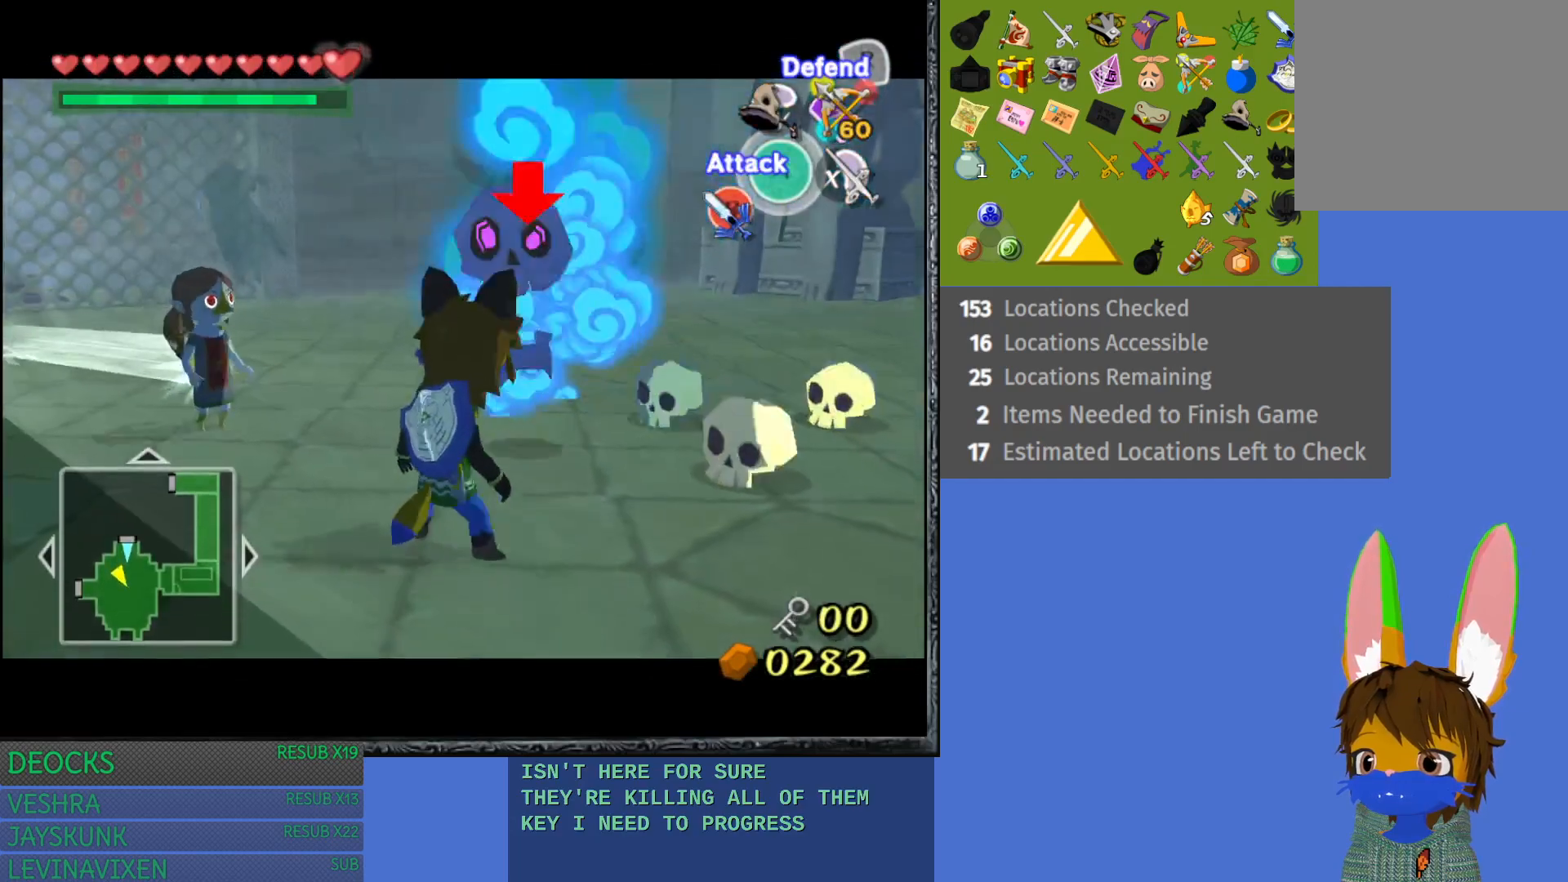
{"buttons": ["L1", "R1"], "left_stick": "down", "right_stick": "center", "events": [[167, "R1", "up"], [383, "R1", "down"]]}
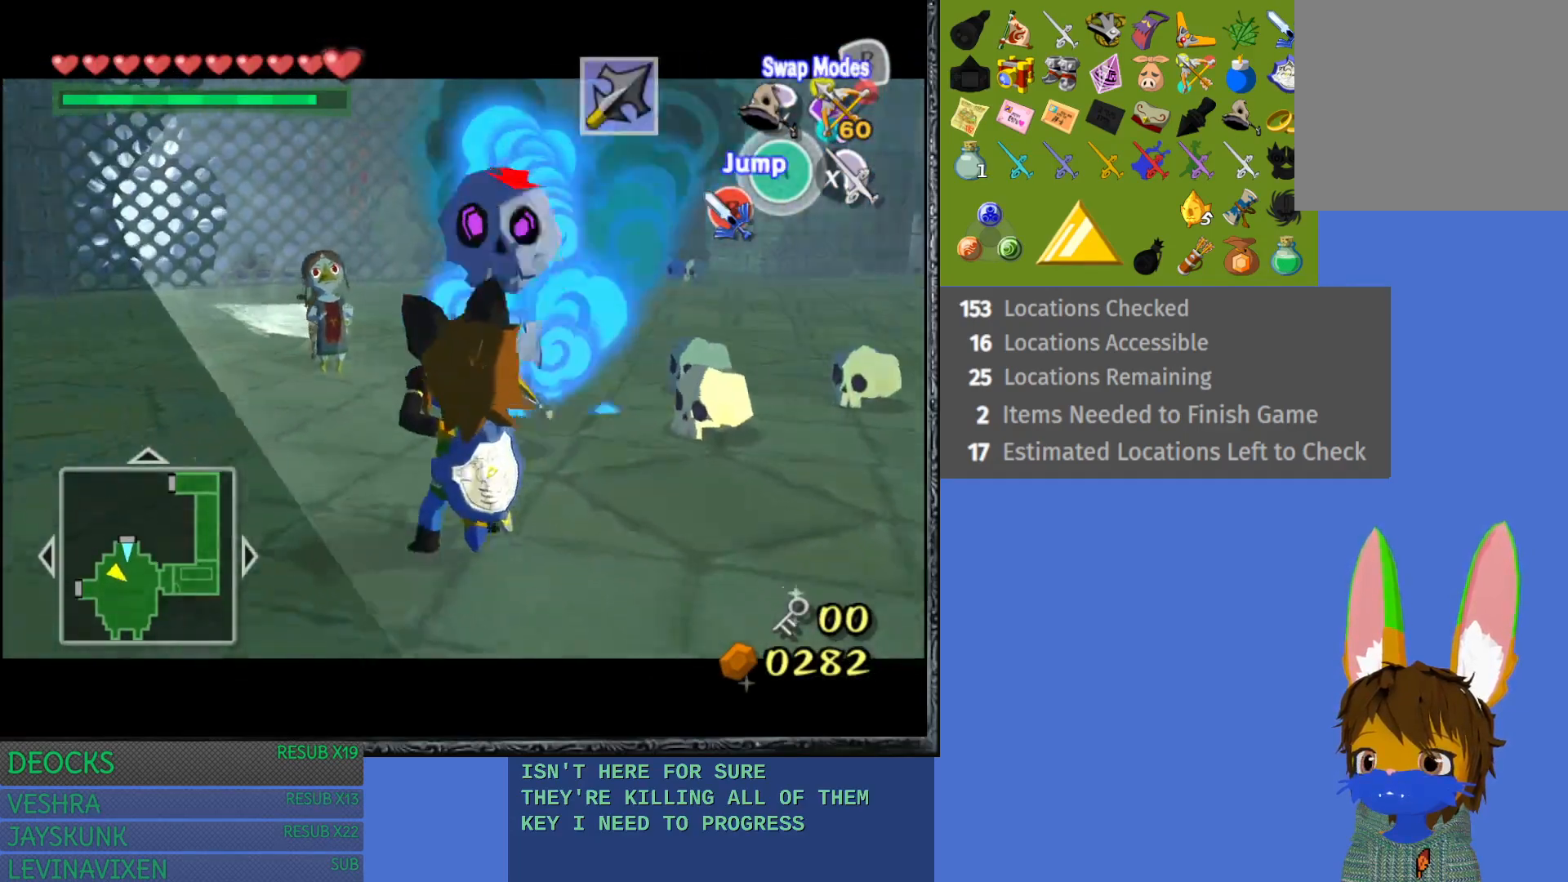
{"buttons": ["L1"], "left_stick": "center", "right_stick": "center", "events": [[250, "R1", "up"], [500, "left_stick", "center"]]}
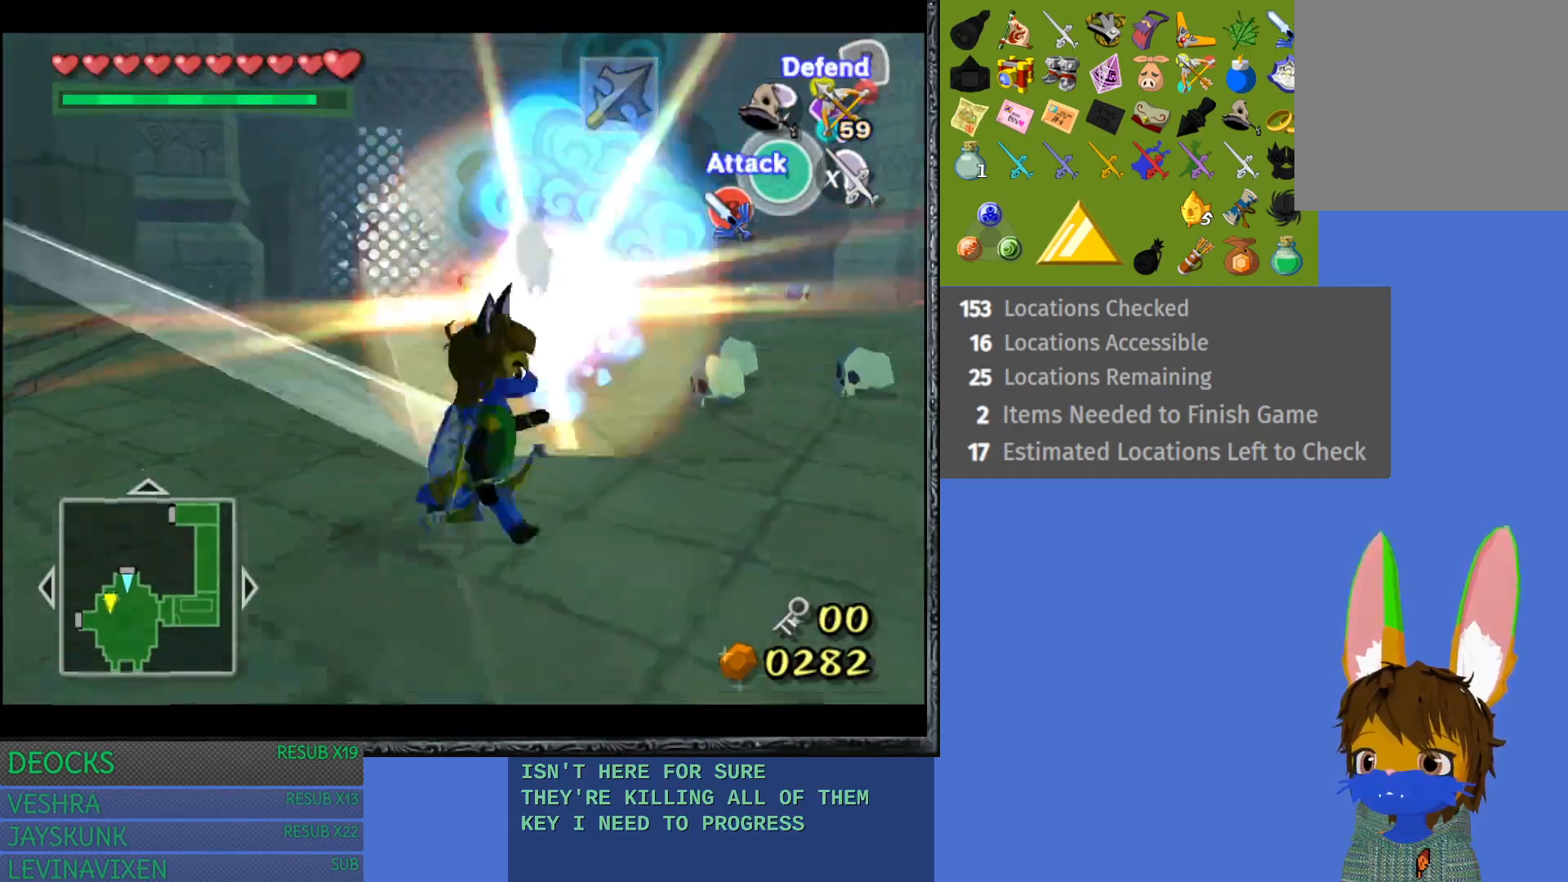
{"buttons": [], "left_stick": "up", "right_stick": "center", "events": [[217, "left_stick", "up"], [283, "L1", "up"]]}
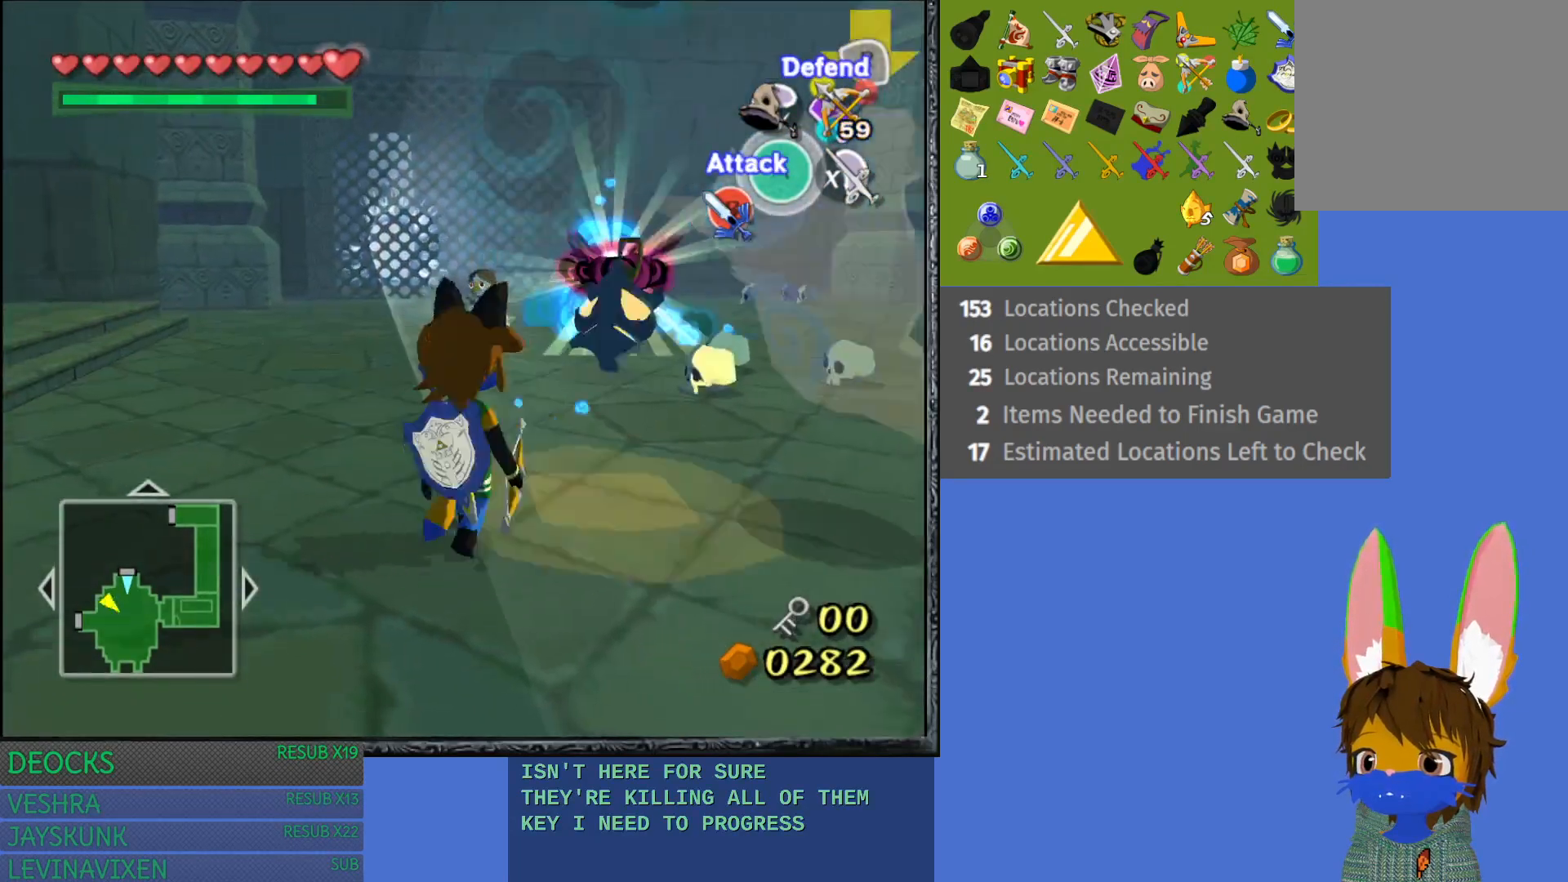
{"buttons": [], "left_stick": "center", "right_stick": "center", "events": [[100, "left_stick", "up-right"], [200, "left_stick", "right"], [317, "left_stick", "center"]]}
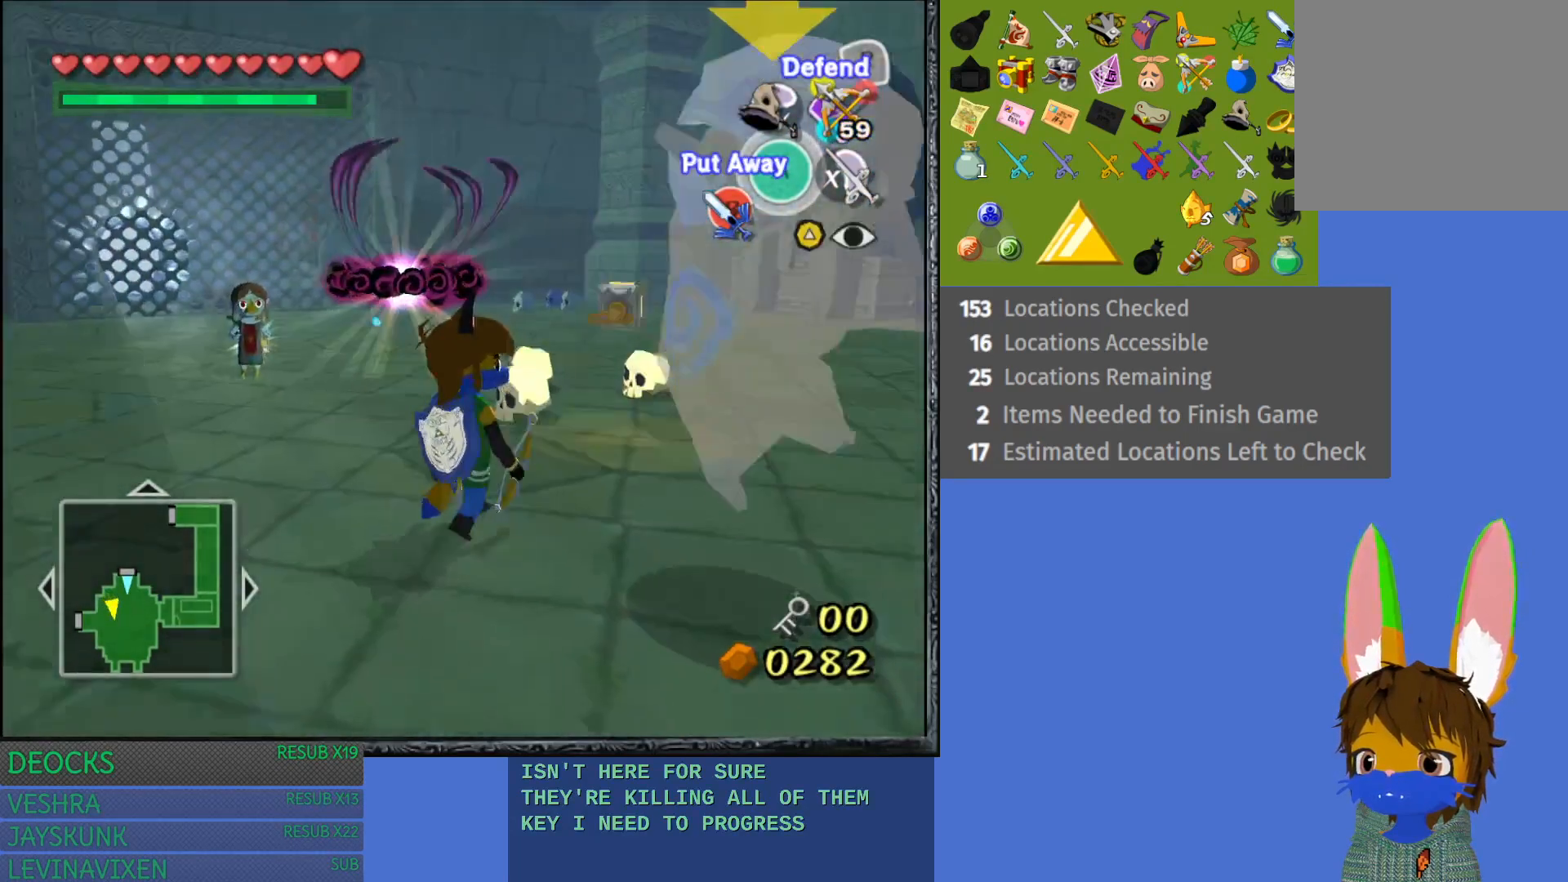
{"buttons": [], "left_stick": "center", "right_stick": "center", "events": [[33, "R2", "down"], [83, "left_stick", "down-right"], [267, "left_stick", "center"], [300, "R2", "up"]]}
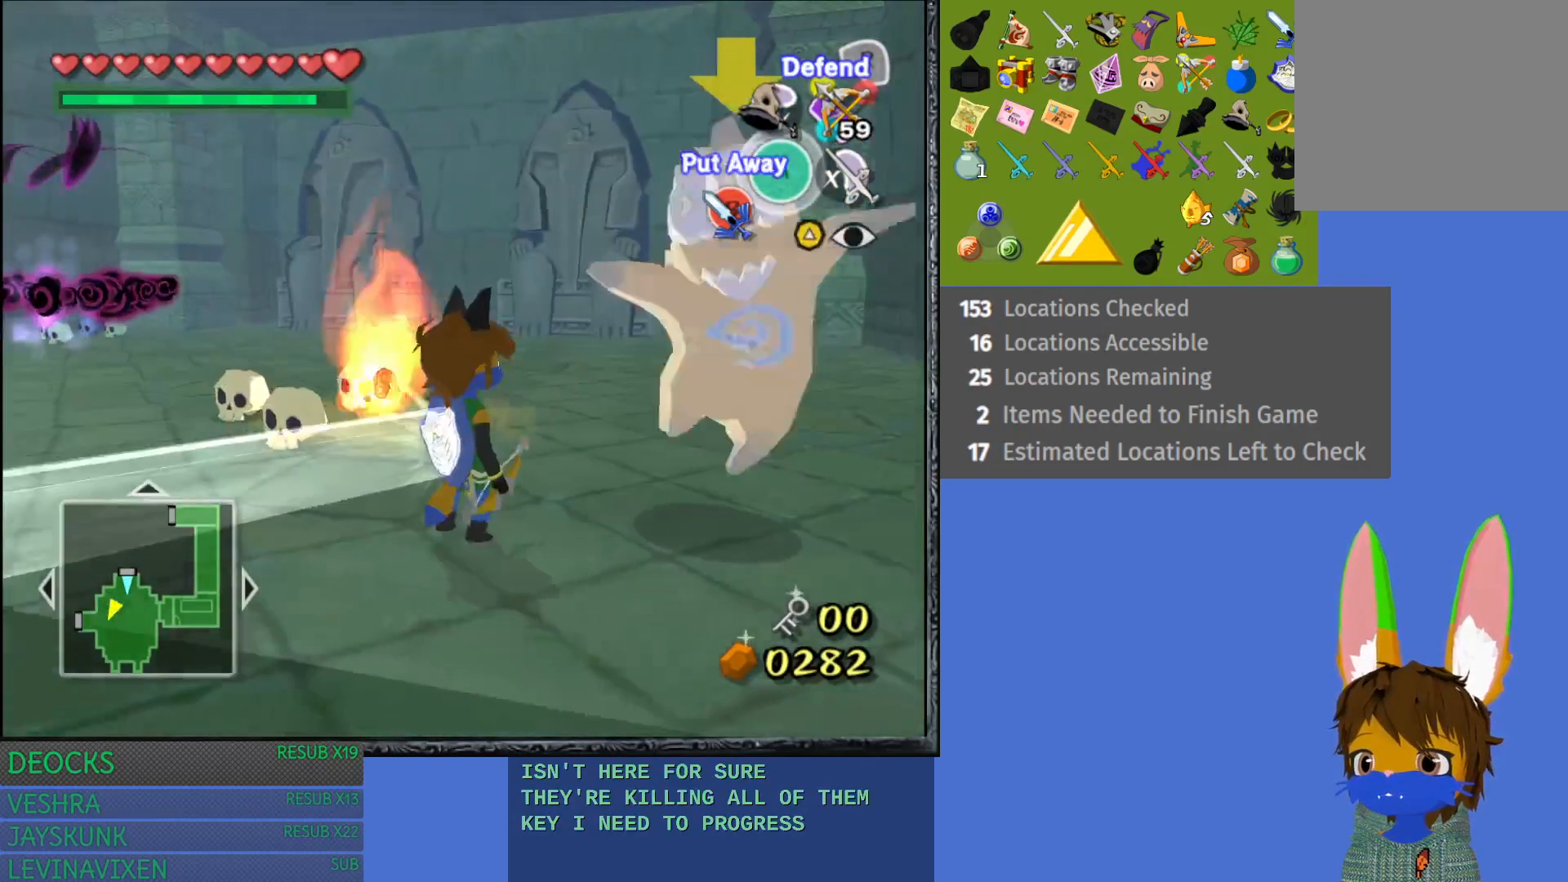
{"buttons": [], "left_stick": "center", "right_stick": "center", "events": [[150, "SQUARE", "down"], [250, "SQUARE", "up"], [383, "left_stick", "right"], [450, "left_stick", "center"]]}
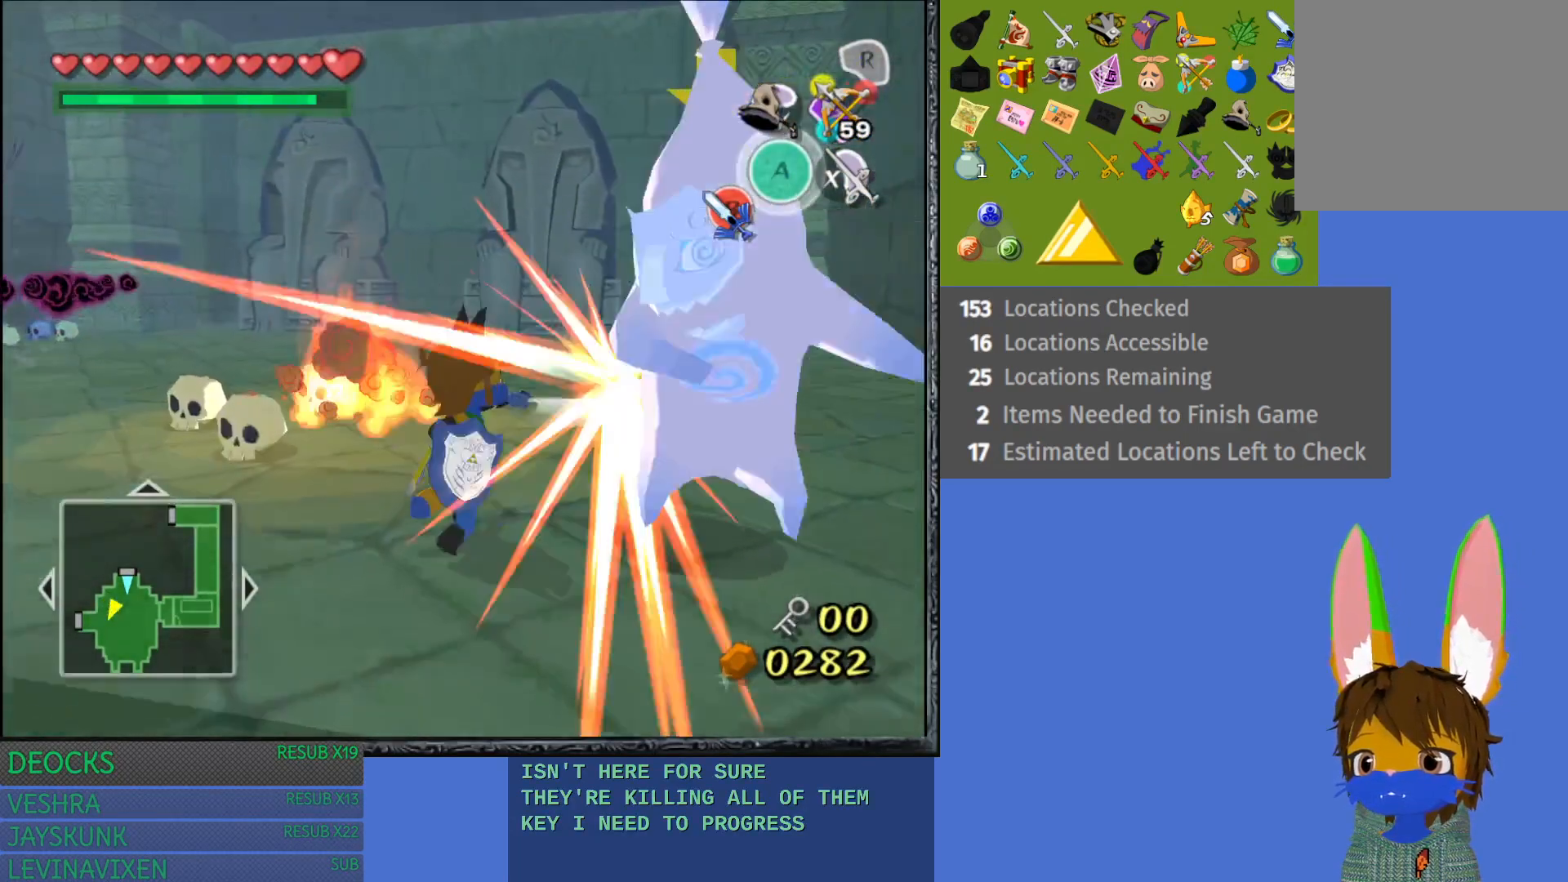
{"buttons": [], "left_stick": "right", "right_stick": "center", "events": [[17, "SQUARE", "down"], [117, "SQUARE", "up"], [200, "SQUARE", "down"], [300, "left_stick", "down-right"], [333, "SQUARE", "up"], [483, "left_stick", "right"]]}
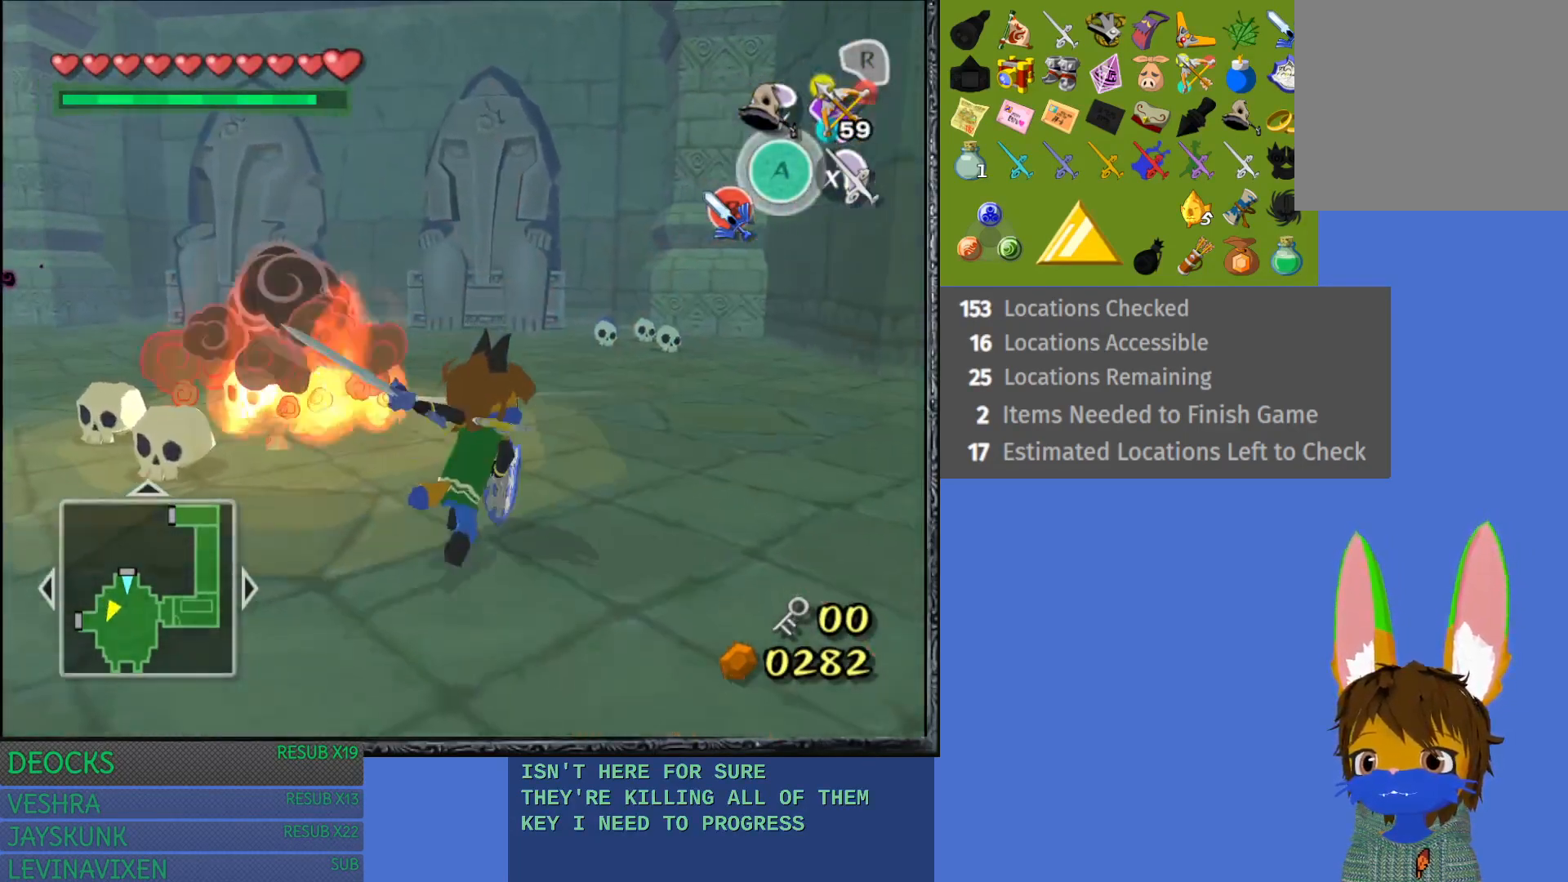
{"buttons": ["SQUARE"], "left_stick": "right", "right_stick": "center", "events": [[500, "SQUARE", "down"]]}
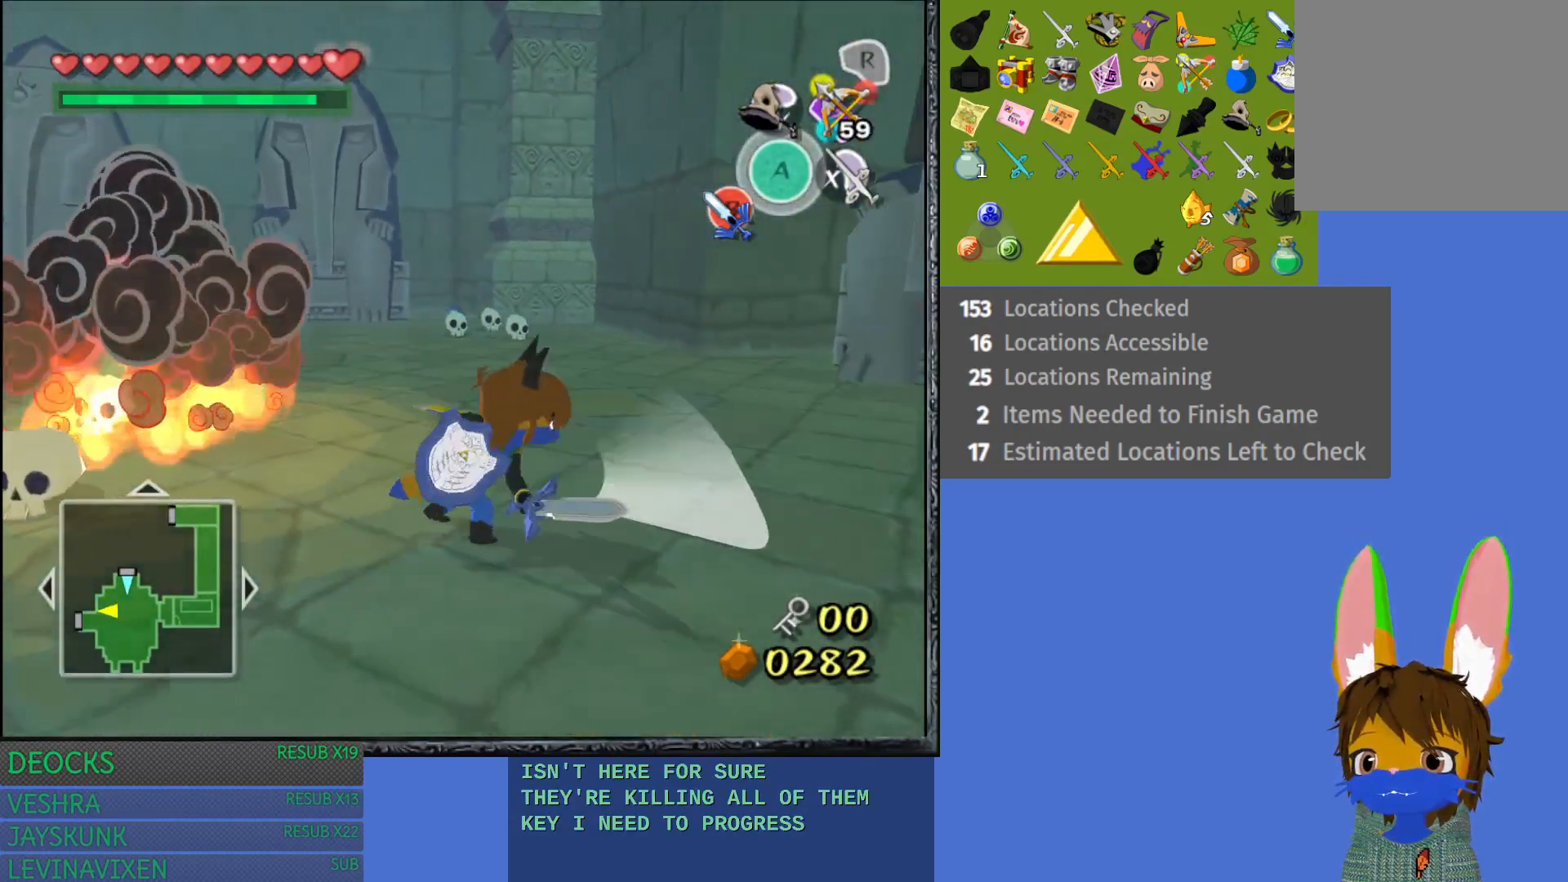
{"buttons": ["L1"], "left_stick": "right", "right_stick": "center", "events": [[150, "SQUARE", "up"], [367, "L1", "down"]]}
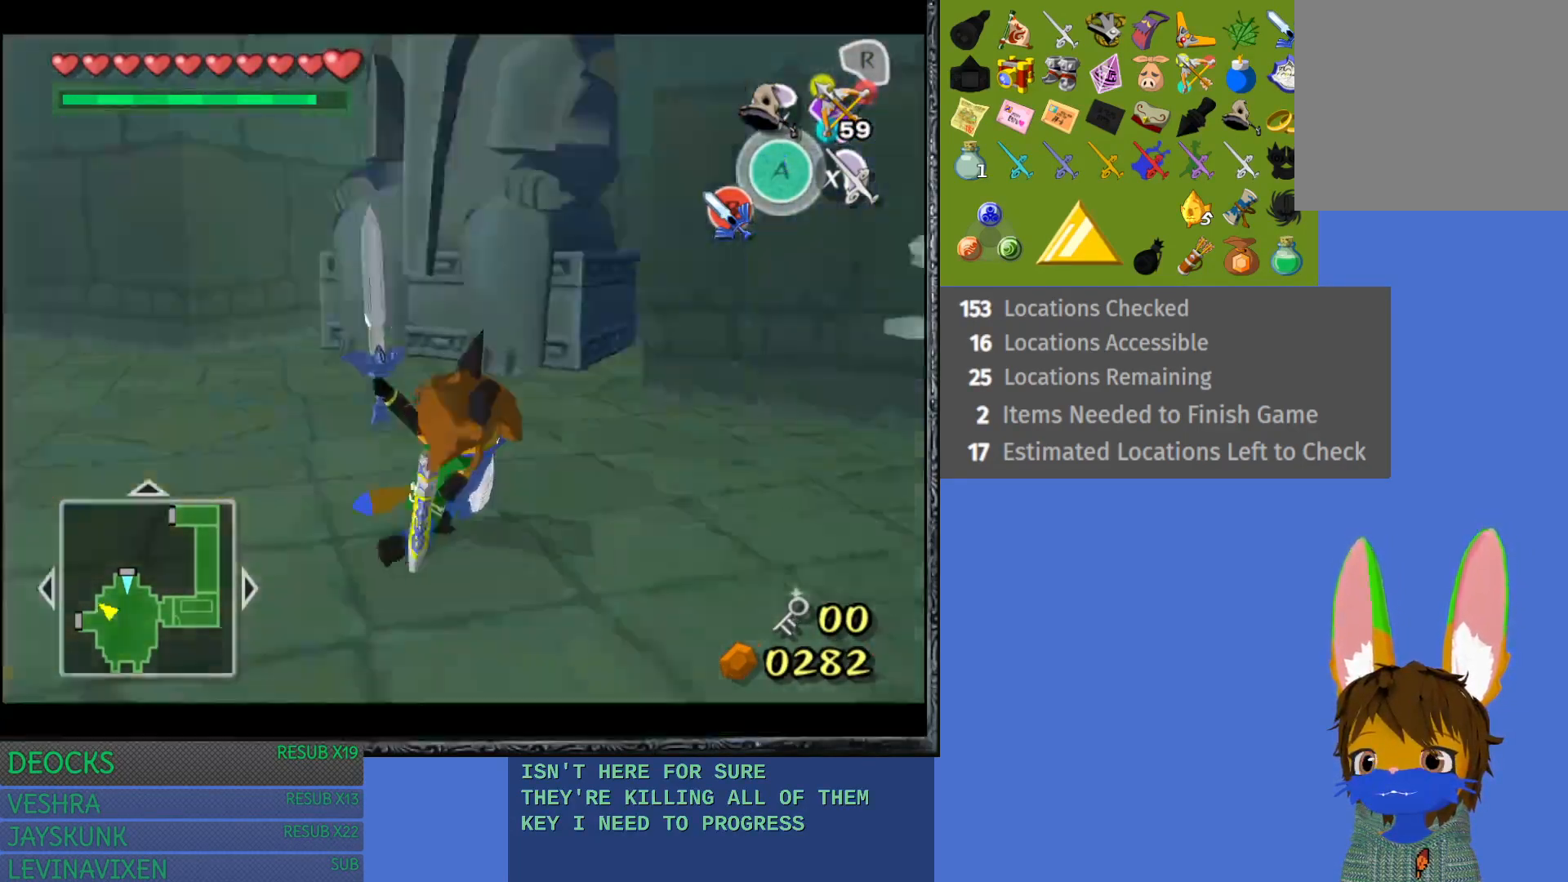
{"buttons": ["L1"], "left_stick": "up-right", "right_stick": "center", "events": [[433, "left_stick", "up-right"]]}
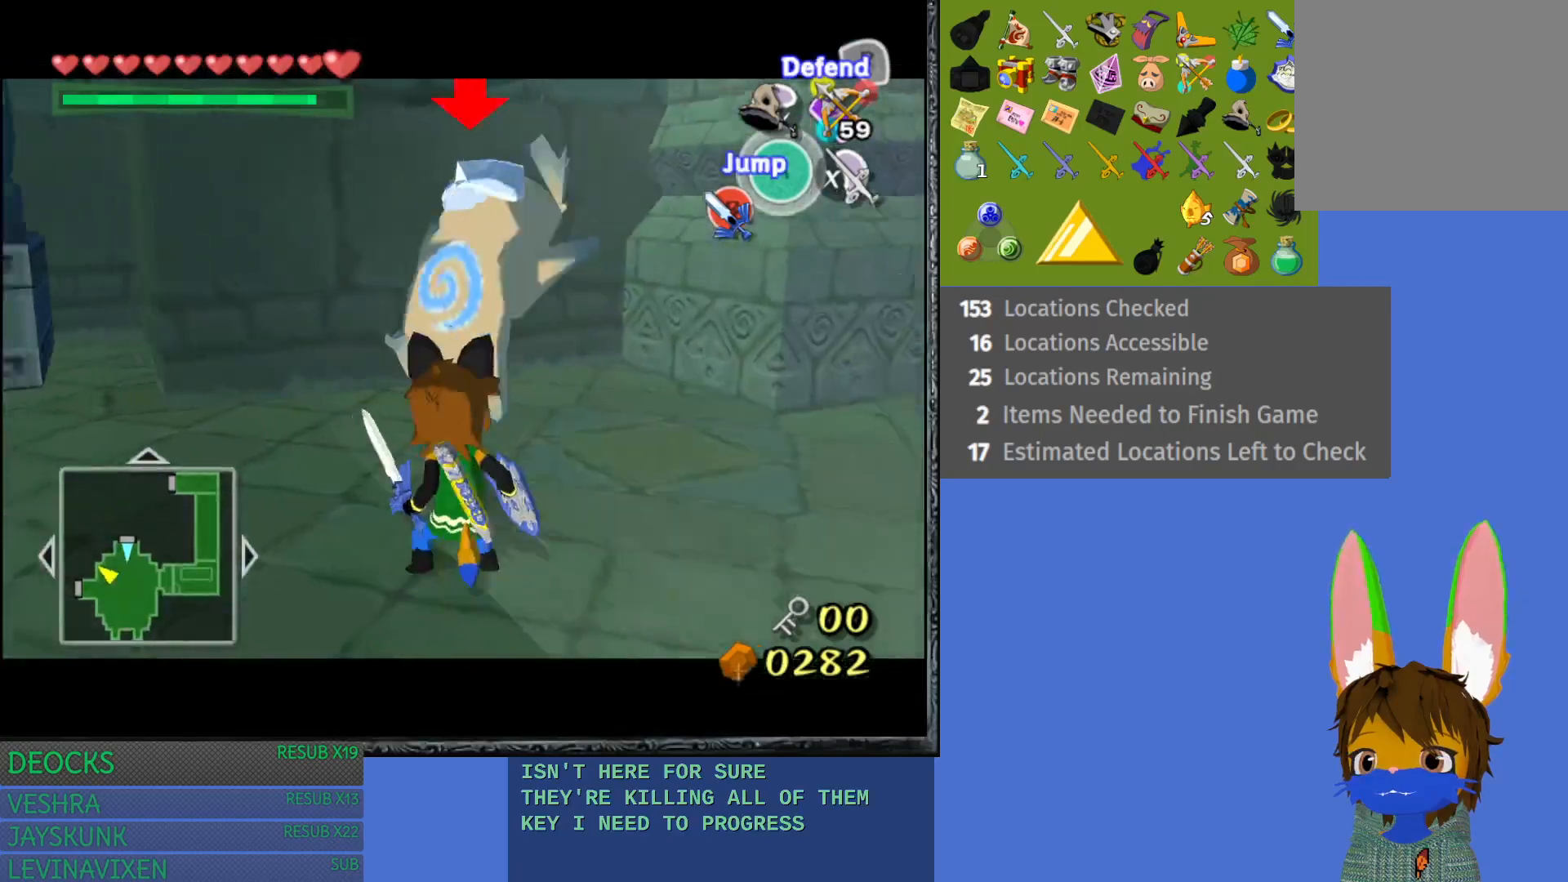
{"buttons": ["SQUARE", "L1"], "left_stick": "up-left", "right_stick": "center", "events": [[83, "SQUARE", "down"], [167, "left_stick", "up-left"], [217, "SQUARE", "up"], [250, "SQUARE", "down"], [400, "SQUARE", "up"], [467, "SQUARE", "down"]]}
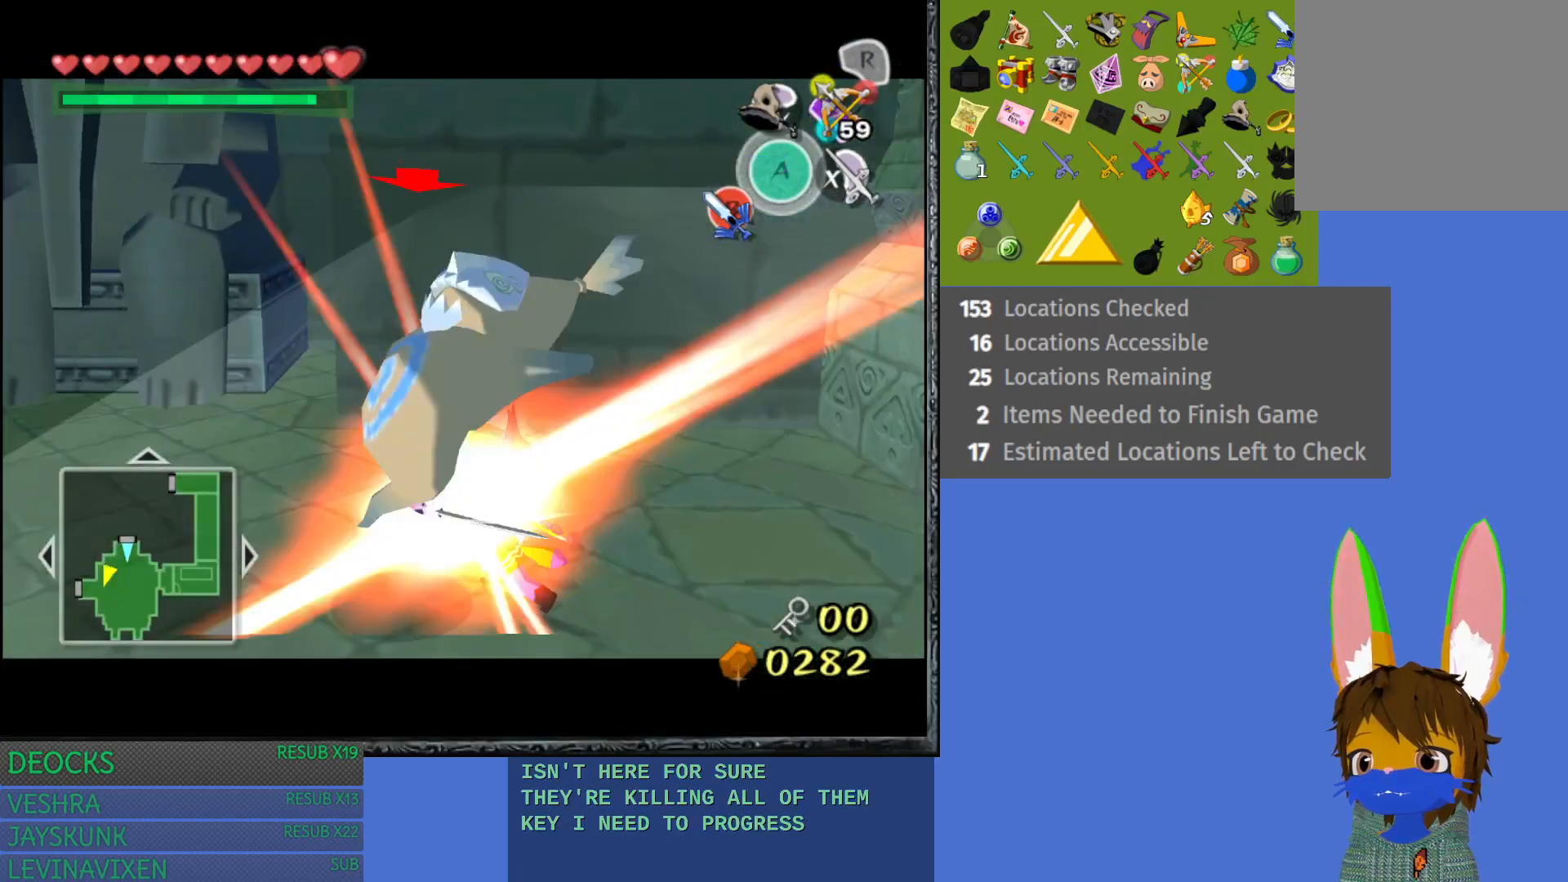
{"buttons": [], "left_stick": "down-left", "right_stick": "center", "events": [[17, "left_stick", "center"], [67, "SQUARE", "up"], [283, "left_stick", "down"], [350, "left_stick", "down-left"], [450, "L1", "up"]]}
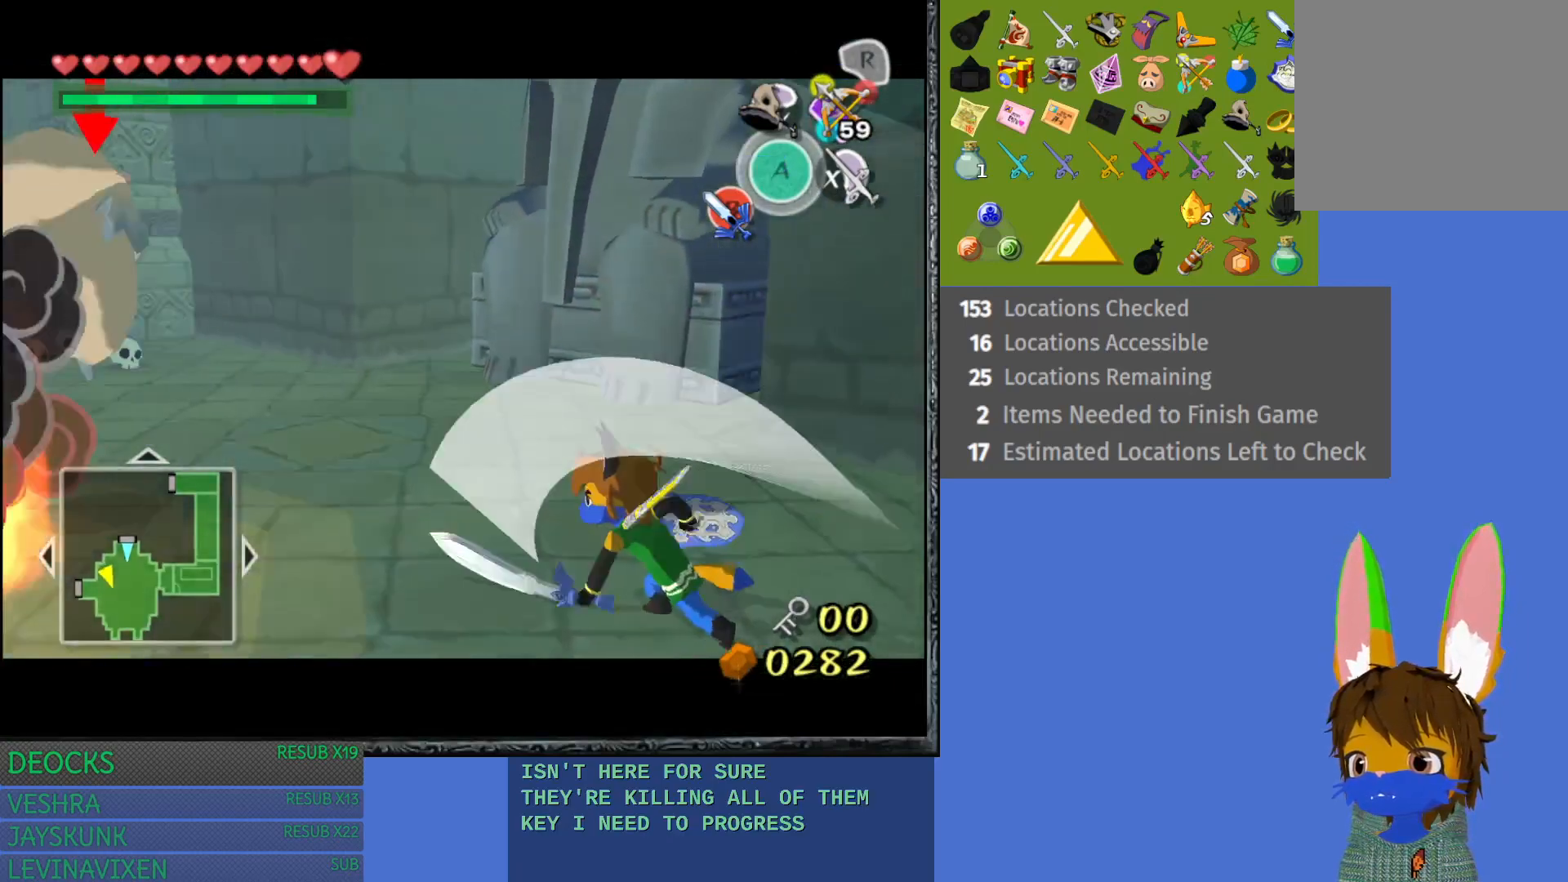
{"buttons": [], "left_stick": "down-left", "right_stick": "center", "events": []}
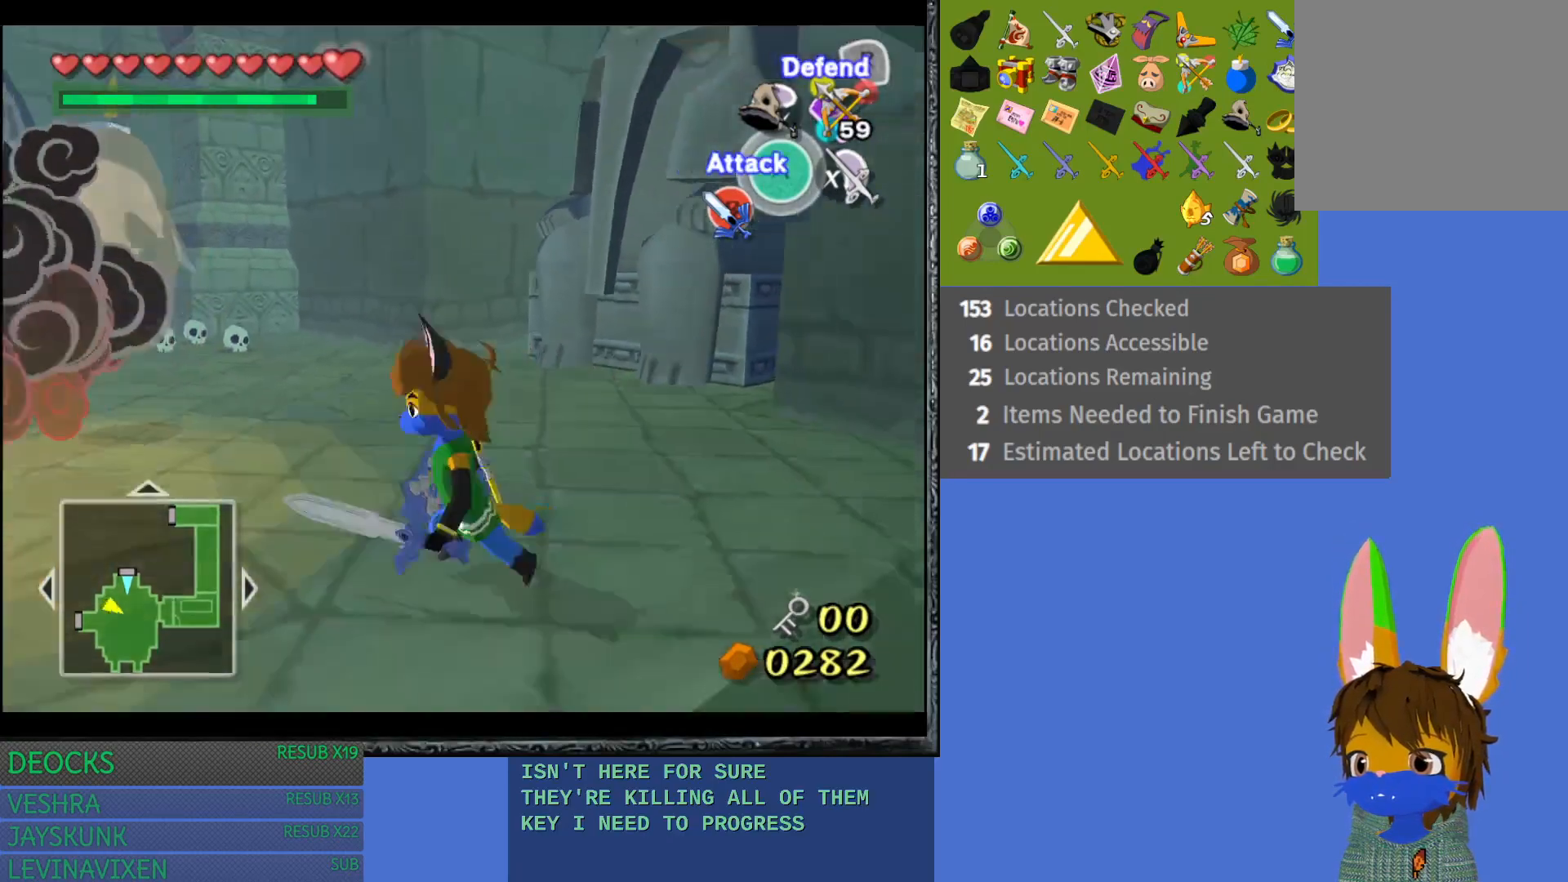
{"buttons": [], "left_stick": "center", "right_stick": "center", "events": [[267, "left_stick", "center"]]}
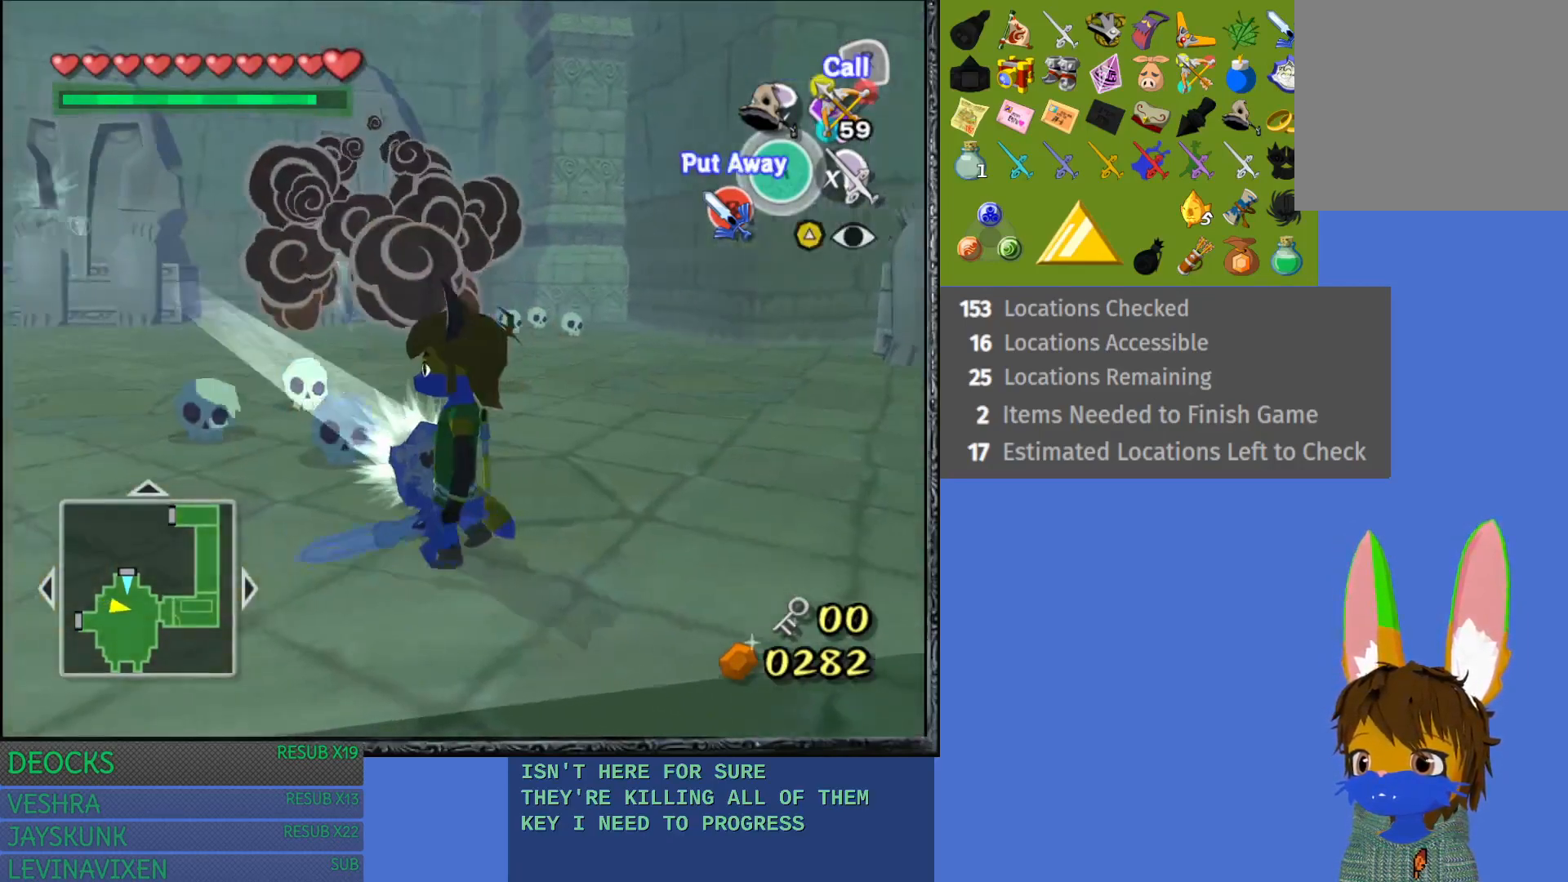
{"buttons": ["R2"], "left_stick": "center", "right_stick": "center", "events": [[150, "left_stick", "up-left"], [267, "left_stick", "center"], [283, "R2", "down"]]}
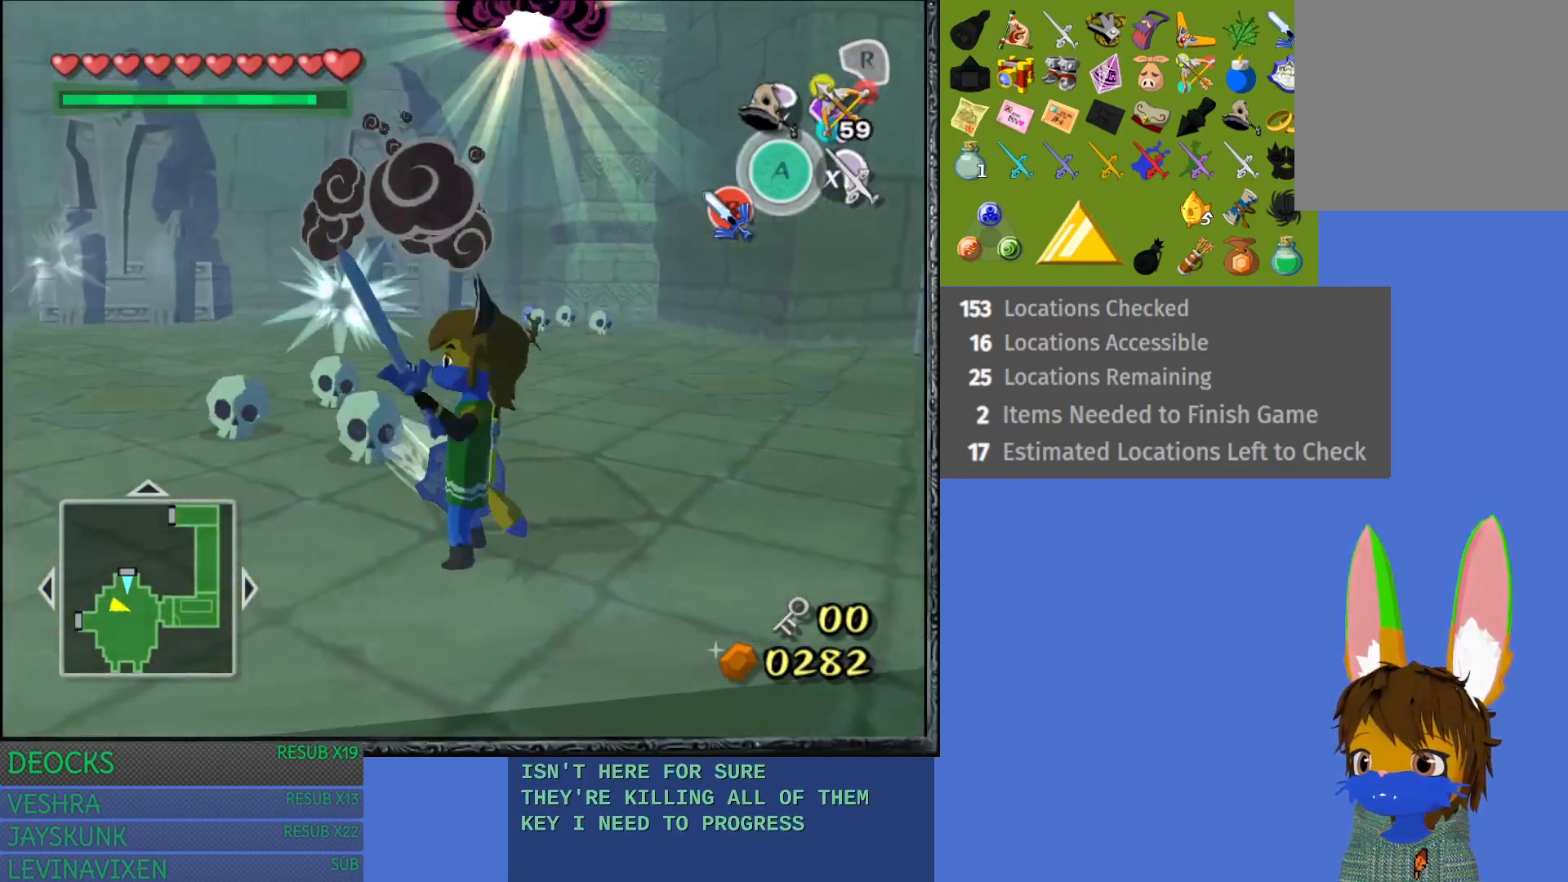
{"buttons": ["R2"], "left_stick": "center", "right_stick": "center", "events": []}